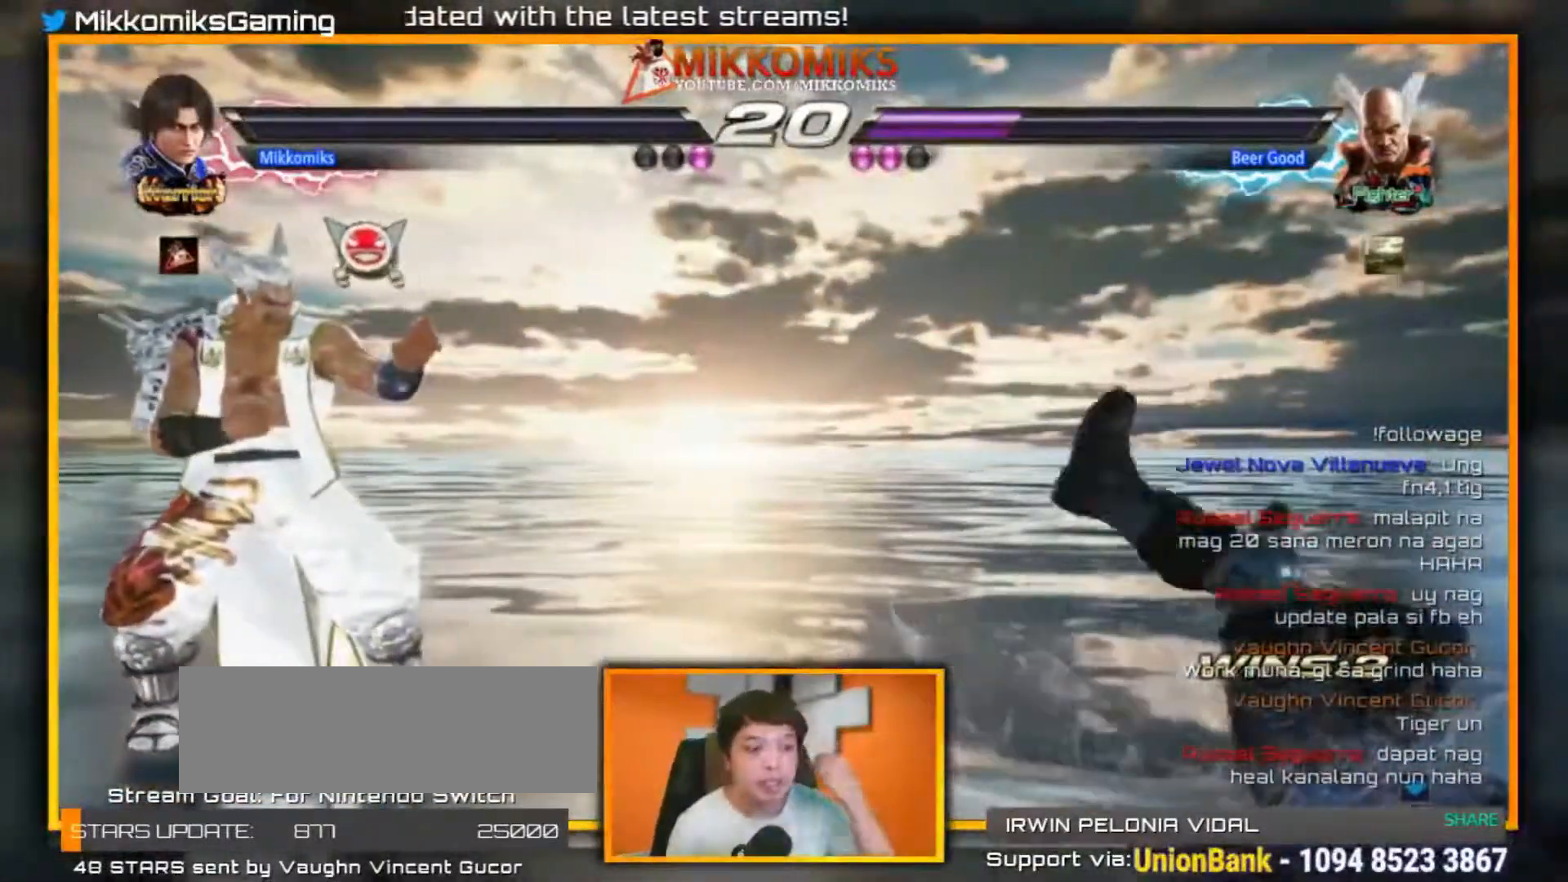
Gameplay with a controller (arcade stick); each line is a JSON object with the inputs held at the frame after it (dt_ms = milliseconds from this image to that frame). "events" lists button and stick changes between this image and that frame as [ms after this image, input, new state], when the widget could be followed in between. Not read: L3 R3.
{"dt_ms": 500, "buttons": ["START"], "left_stick": "center", "events": [[500, "START", "down"]]}
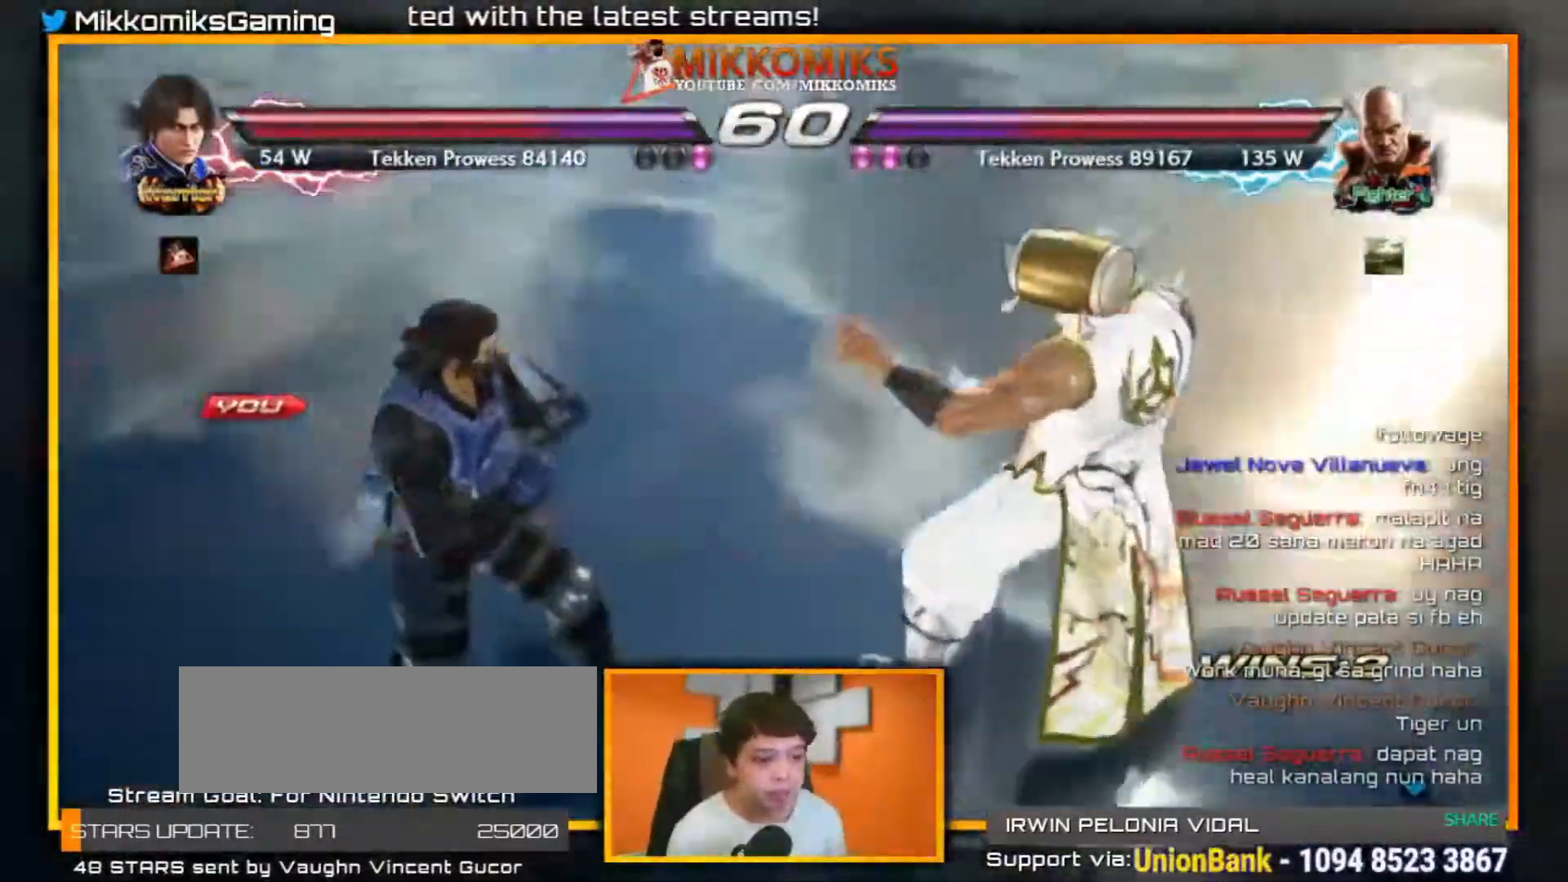
{"dt_ms": 500, "buttons": [], "left_stick": "center", "events": [[133, "START", "up"]]}
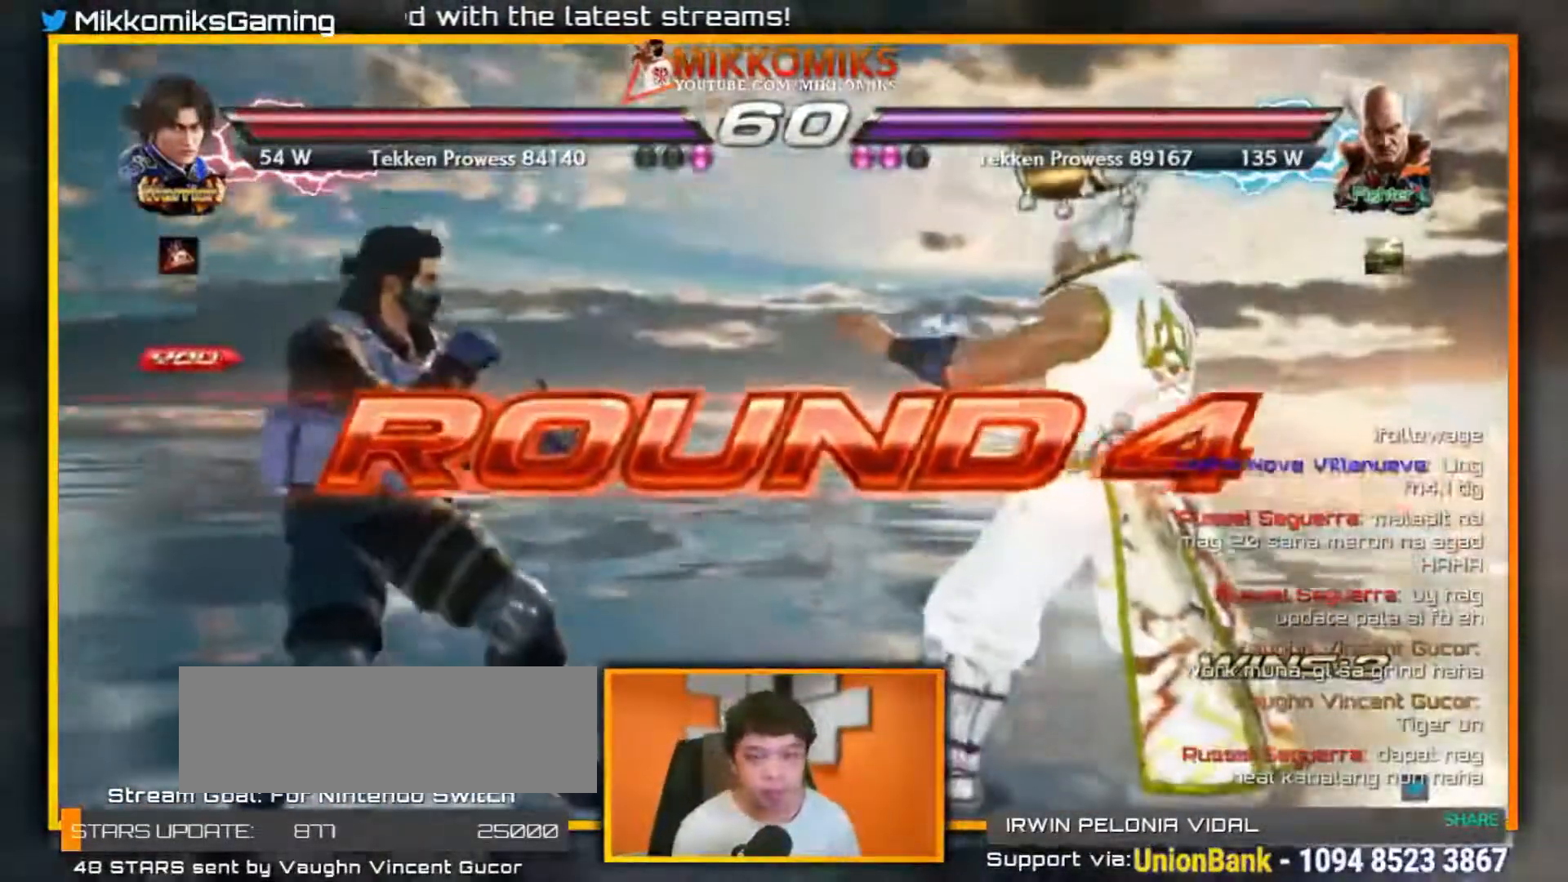
{"dt_ms": 500, "buttons": [], "left_stick": "center", "events": []}
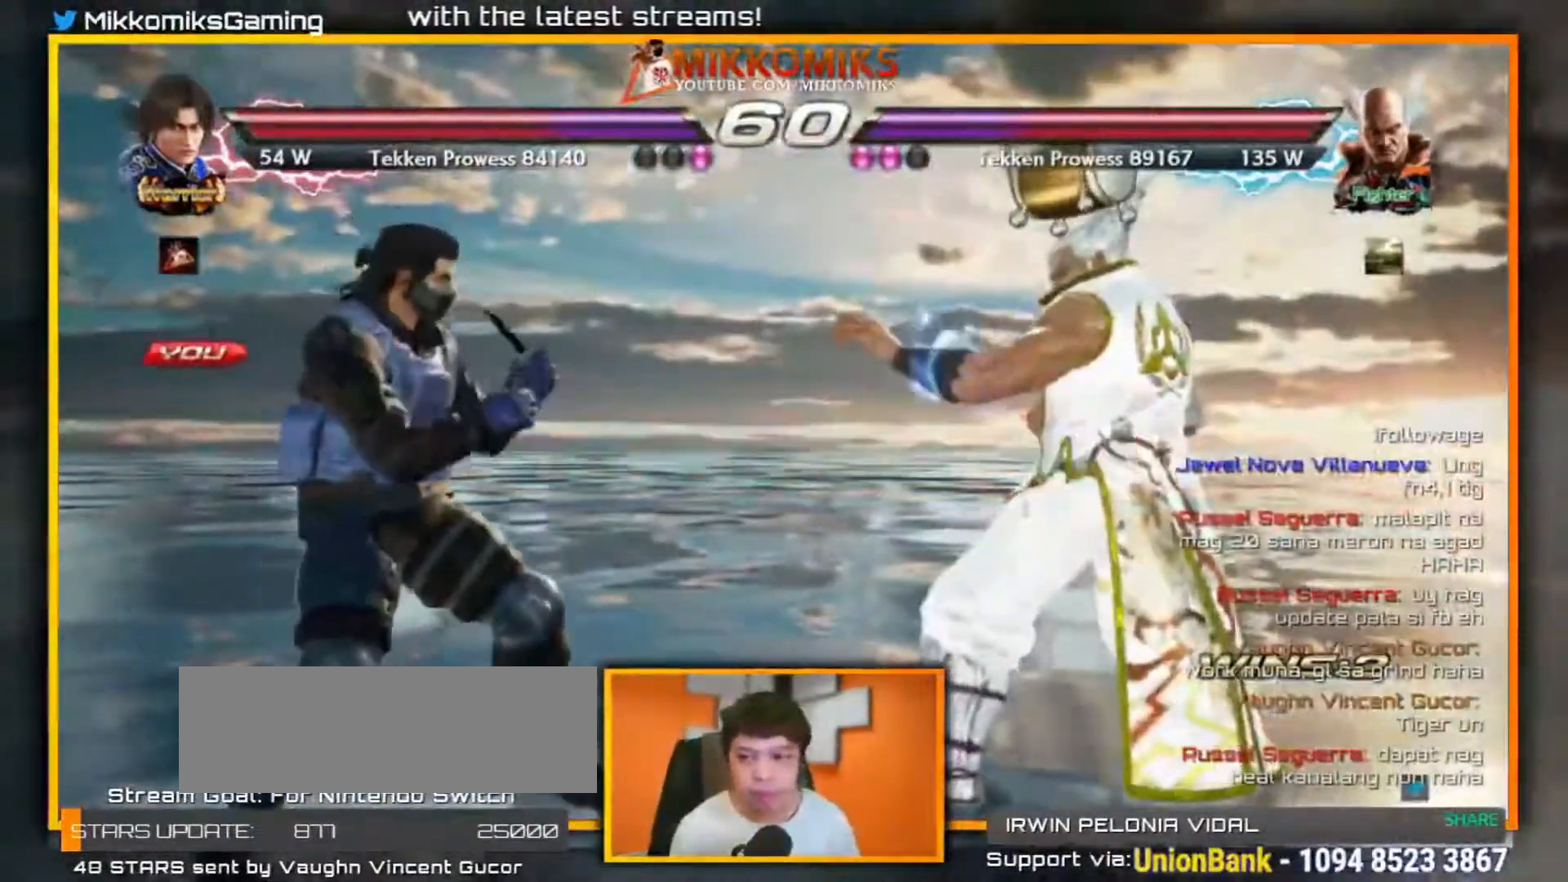
{"dt_ms": 500, "buttons": [], "left_stick": "center", "events": []}
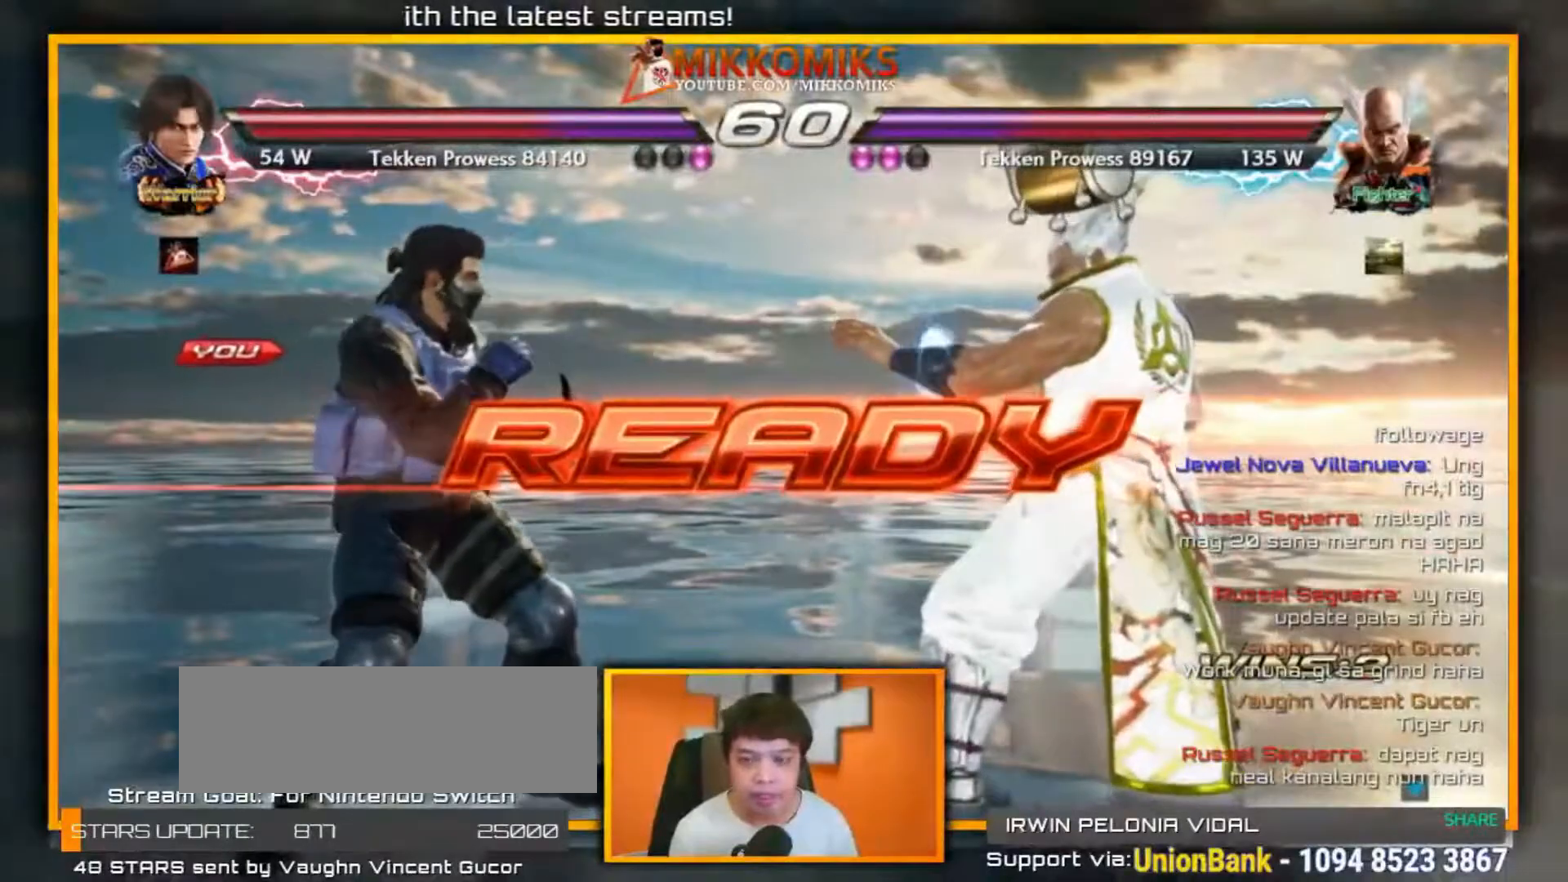
{"dt_ms": 500, "buttons": [], "left_stick": "center", "events": []}
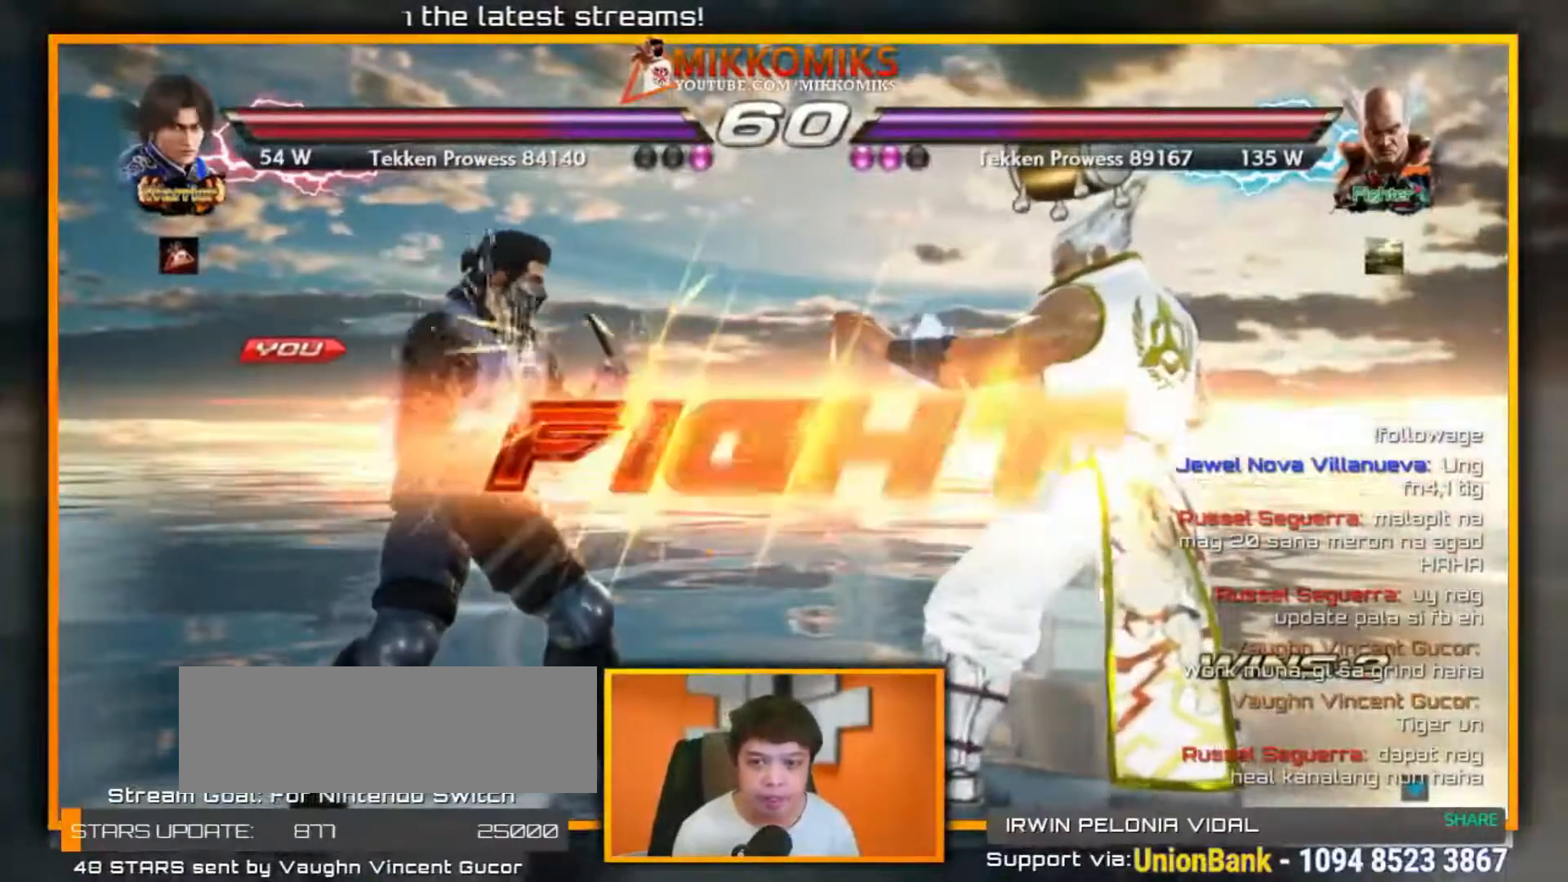
{"dt_ms": 500, "buttons": [], "left_stick": "right", "events": [[450, "left_stick", "right"]]}
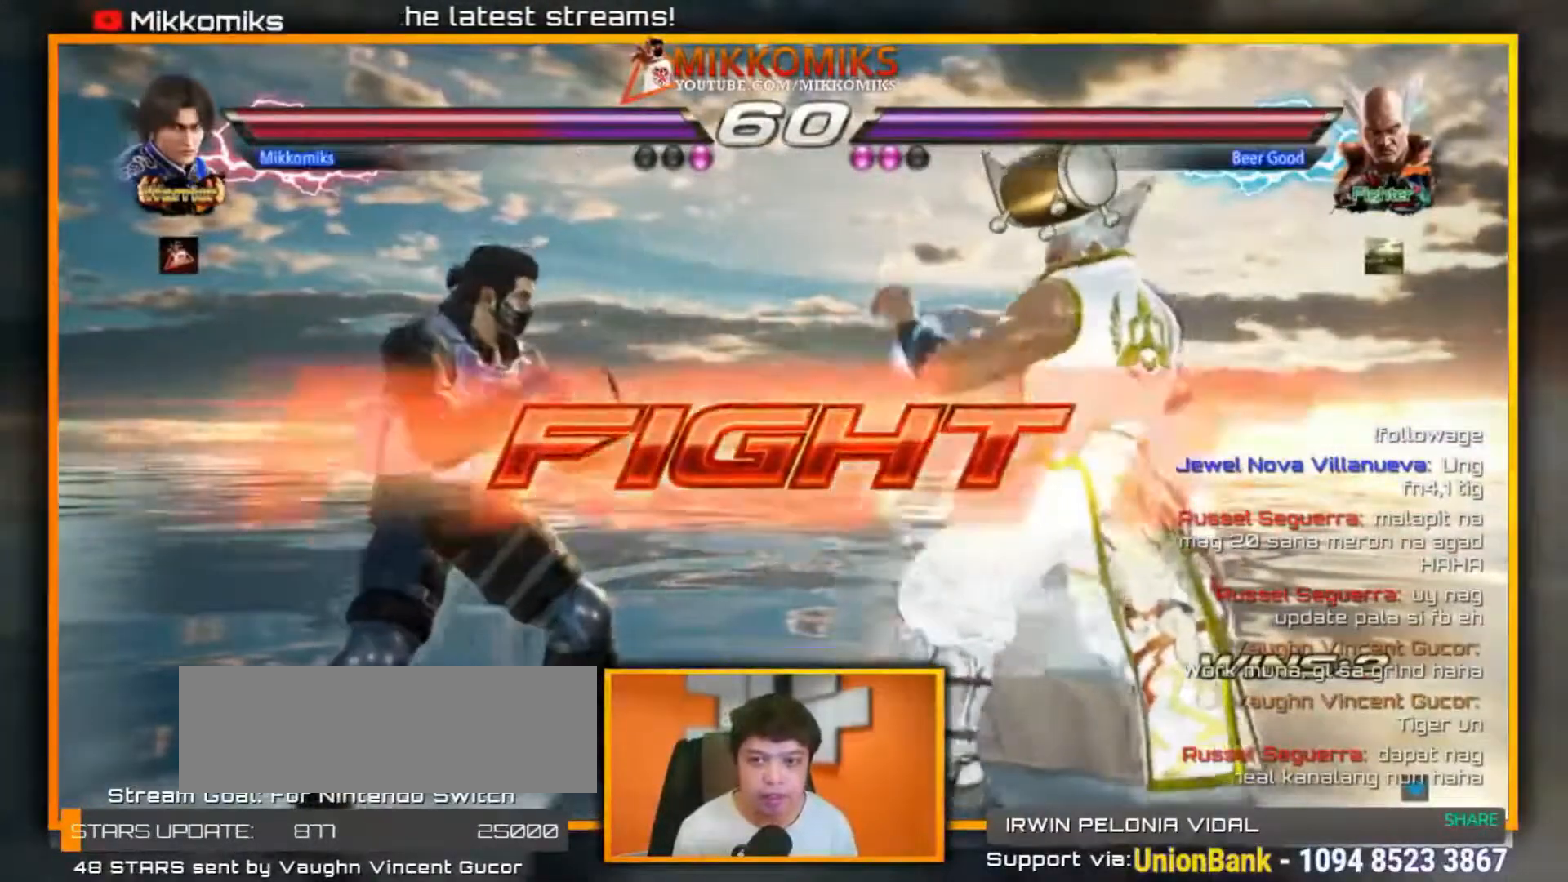
{"dt_ms": 500, "buttons": ["X"], "left_stick": "center", "events": [[17, "left_stick", "center"], [100, "Y", "down"], [167, "Y", "up"], [233, "X", "down"], [333, "X", "up"], [333, "Y", "down"], [450, "Y", "up"], [500, "X", "down"]]}
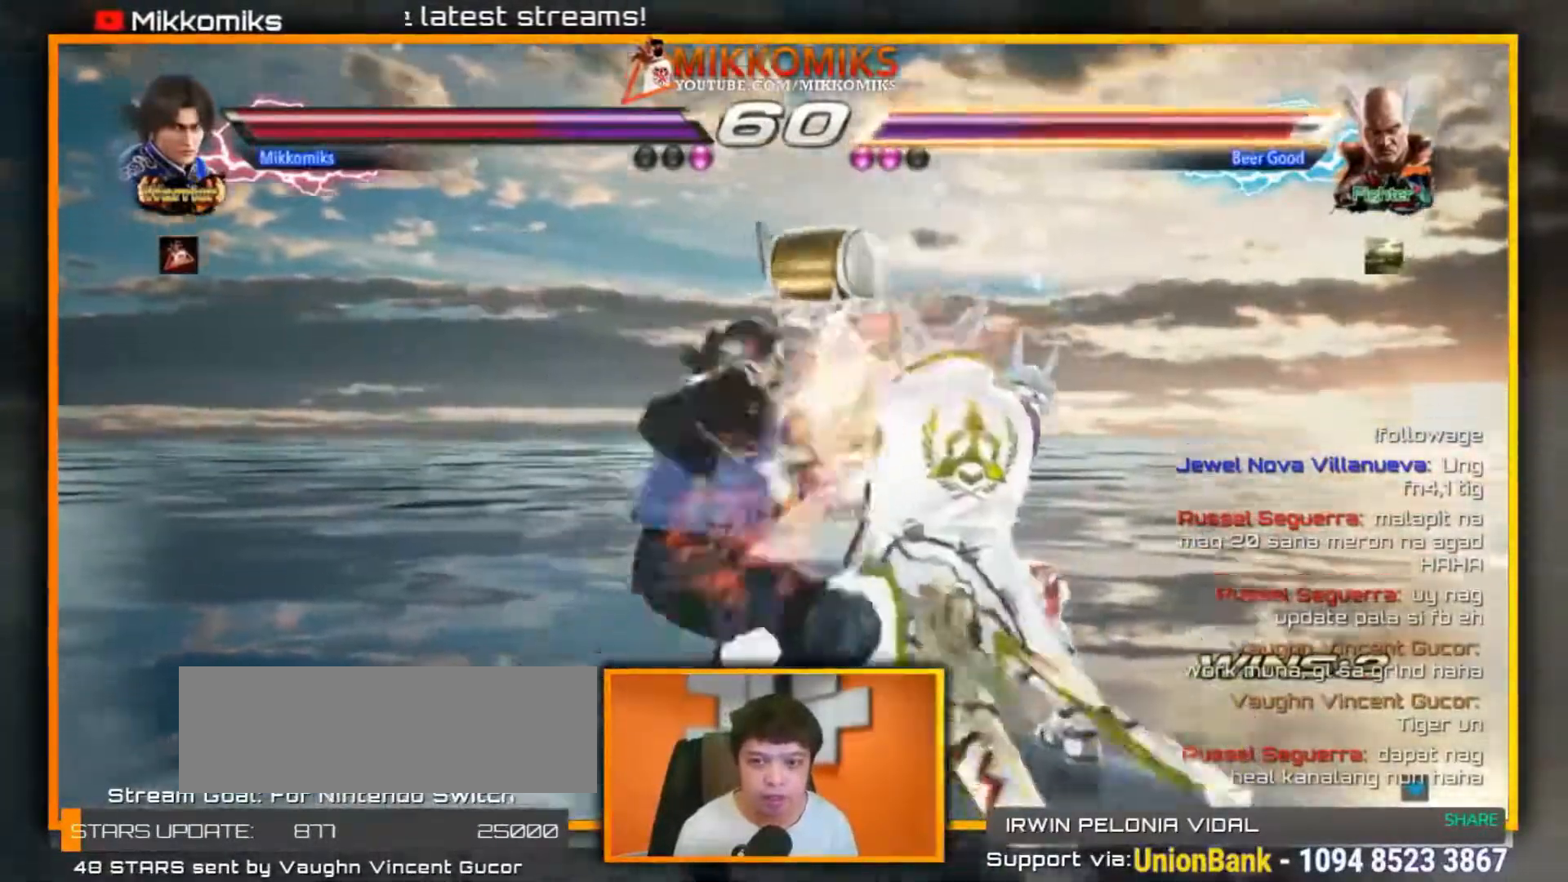
{"dt_ms": 500, "buttons": ["B"], "left_stick": "center", "events": [[100, "Y", "down"], [117, "X", "up"], [200, "Y", "up"], [233, "X", "down"], [317, "X", "up"], [350, "B", "down"], [450, "B", "up"], [450, "left_stick", "down"], [500, "B", "down"], [500, "left_stick", "center"]]}
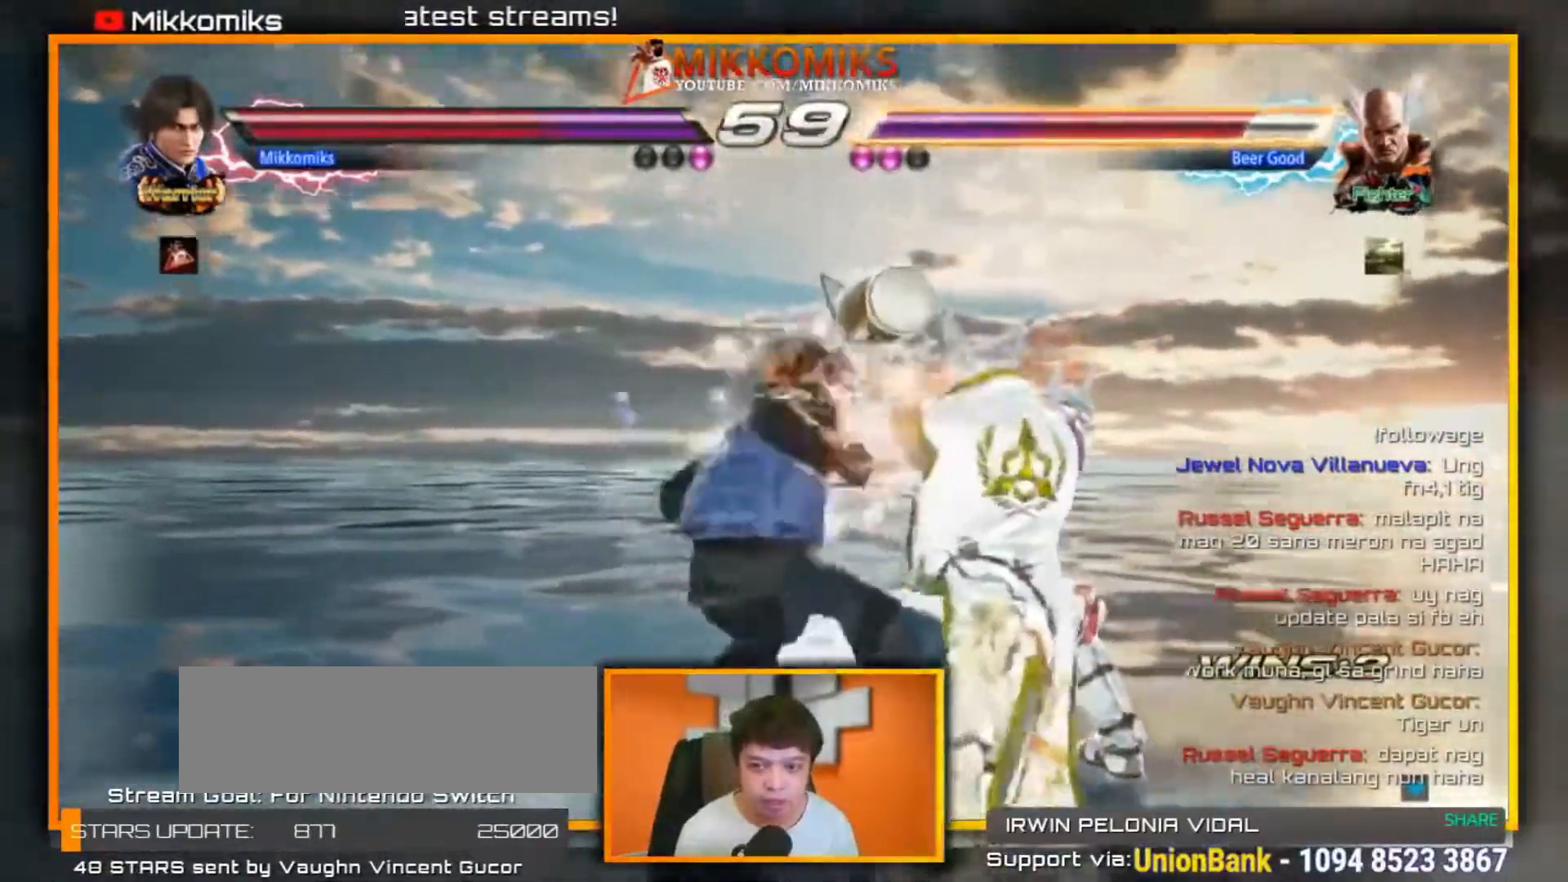
{"dt_ms": 1000, "buttons": [], "left_stick": "center"}
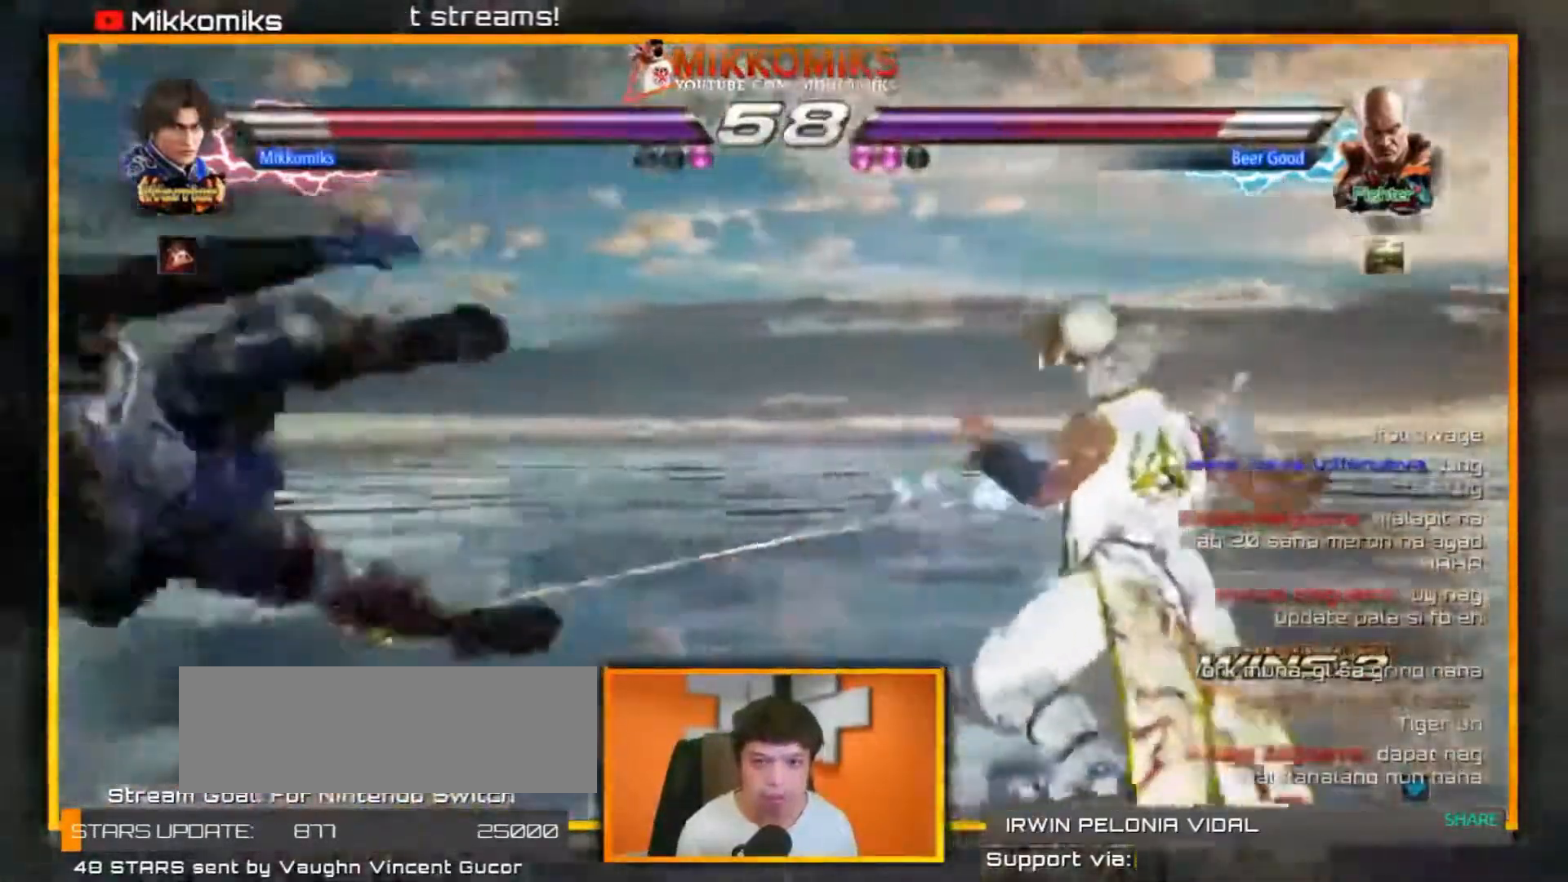
{"dt_ms": 500, "buttons": [], "left_stick": "center", "events": []}
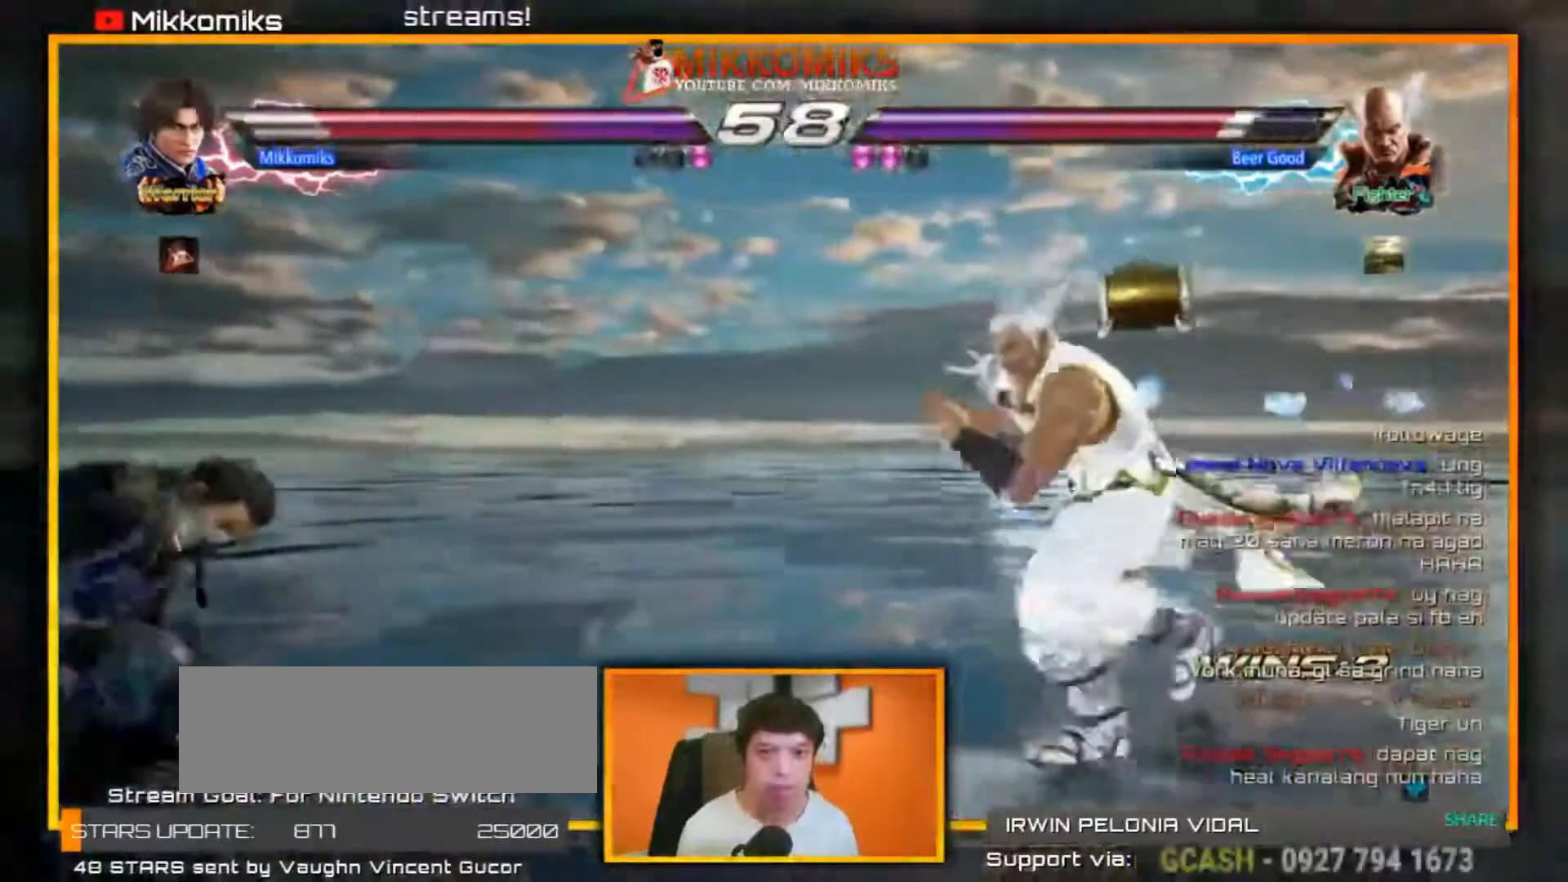
{"dt_ms": 500, "buttons": [], "left_stick": "center", "events": []}
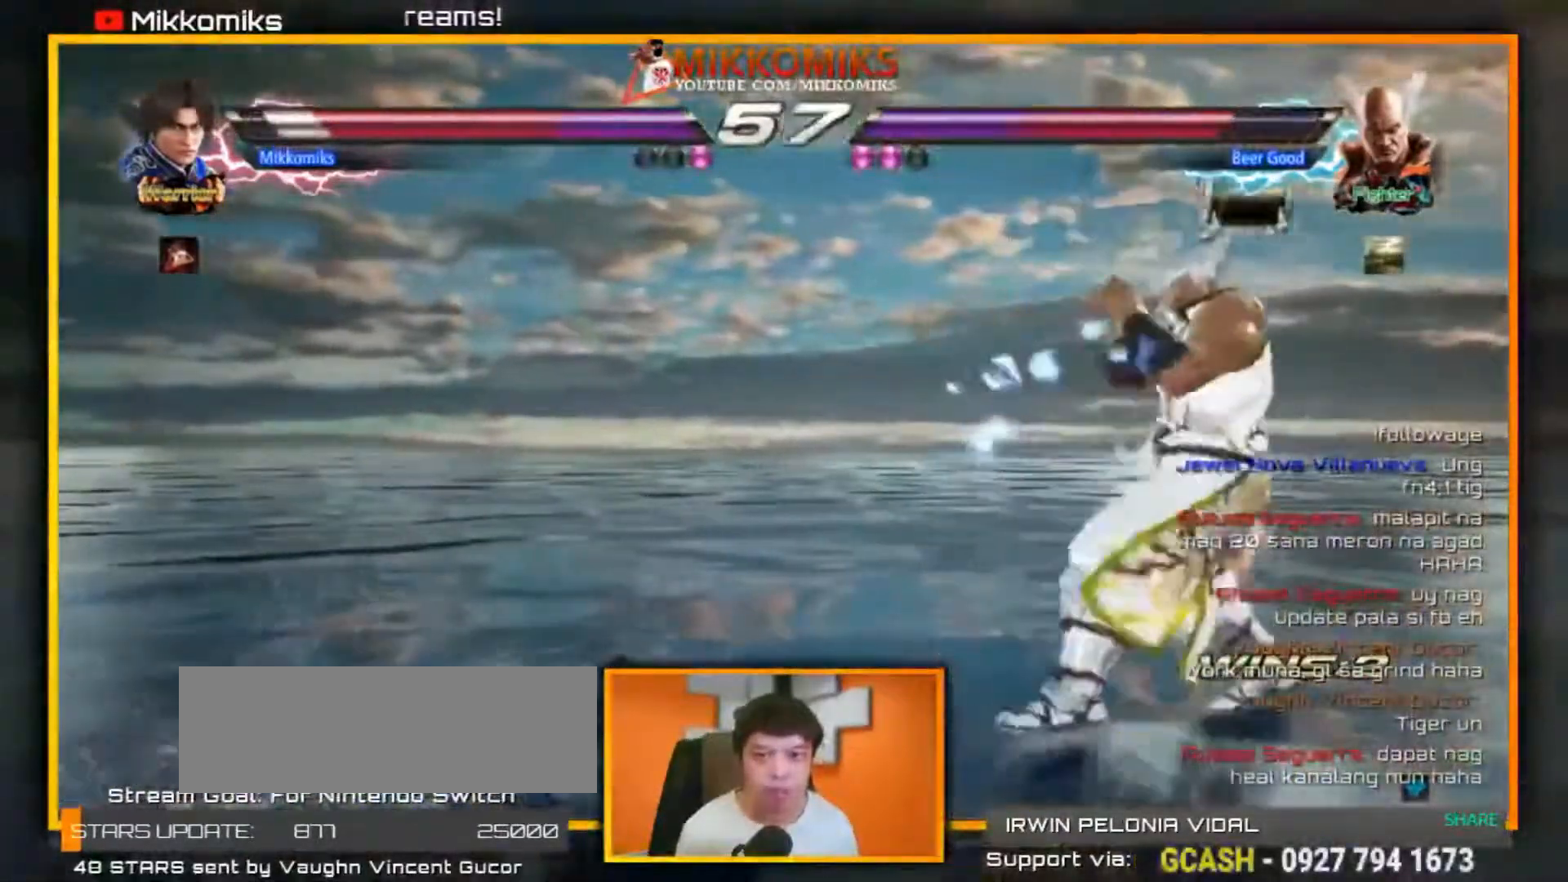
{"dt_ms": 500, "buttons": [], "left_stick": "center", "events": [[267, "left_stick", "up-left"], [483, "left_stick", "center"]]}
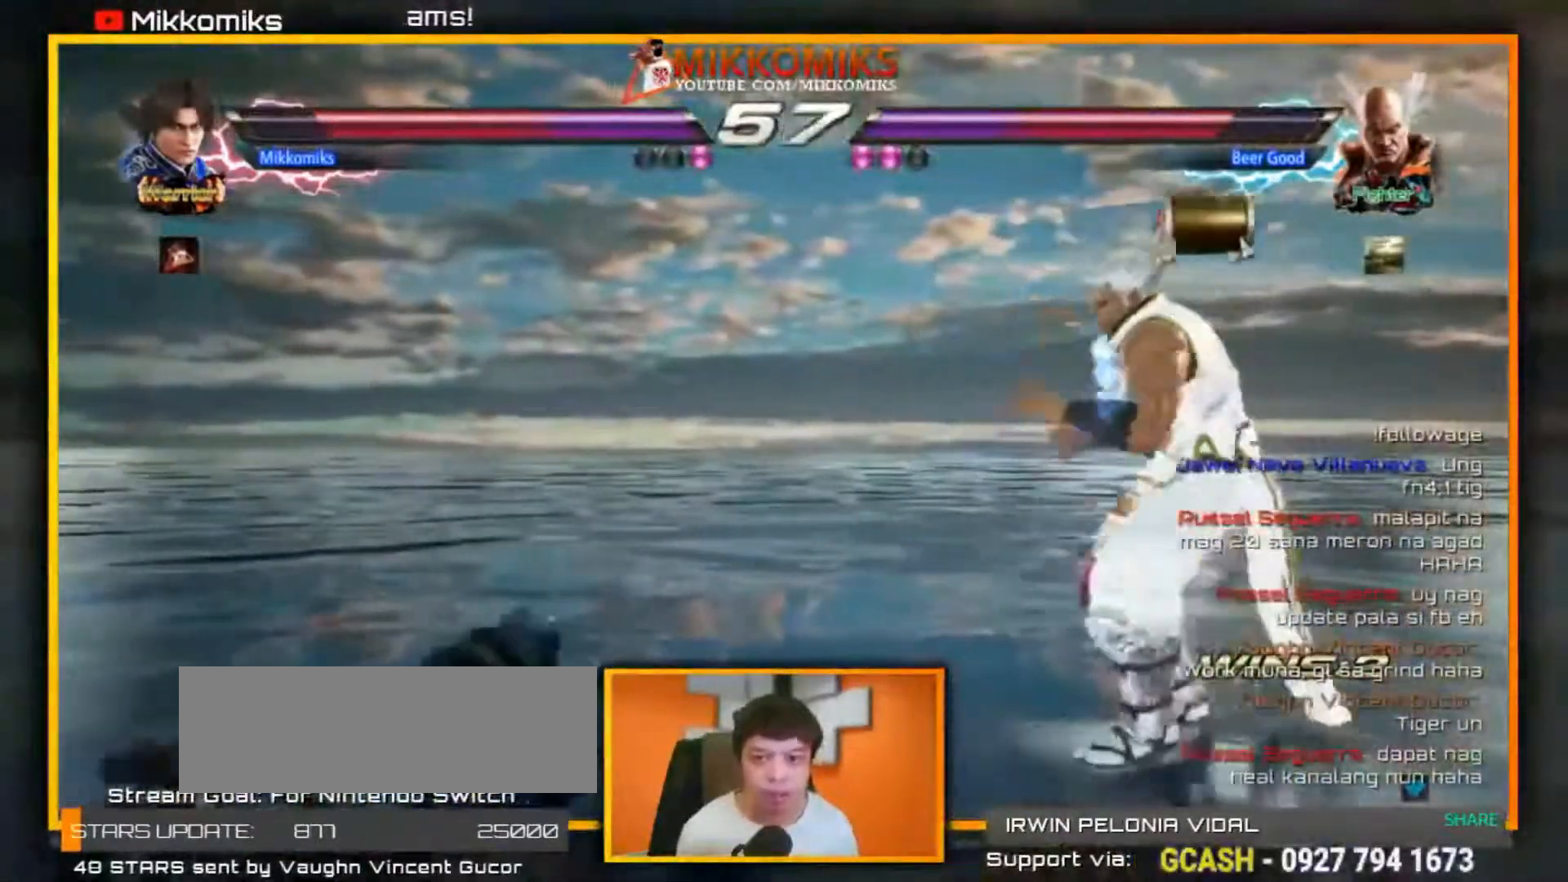
{"dt_ms": 500, "buttons": [], "left_stick": "left", "events": [[117, "left_stick", "left"]]}
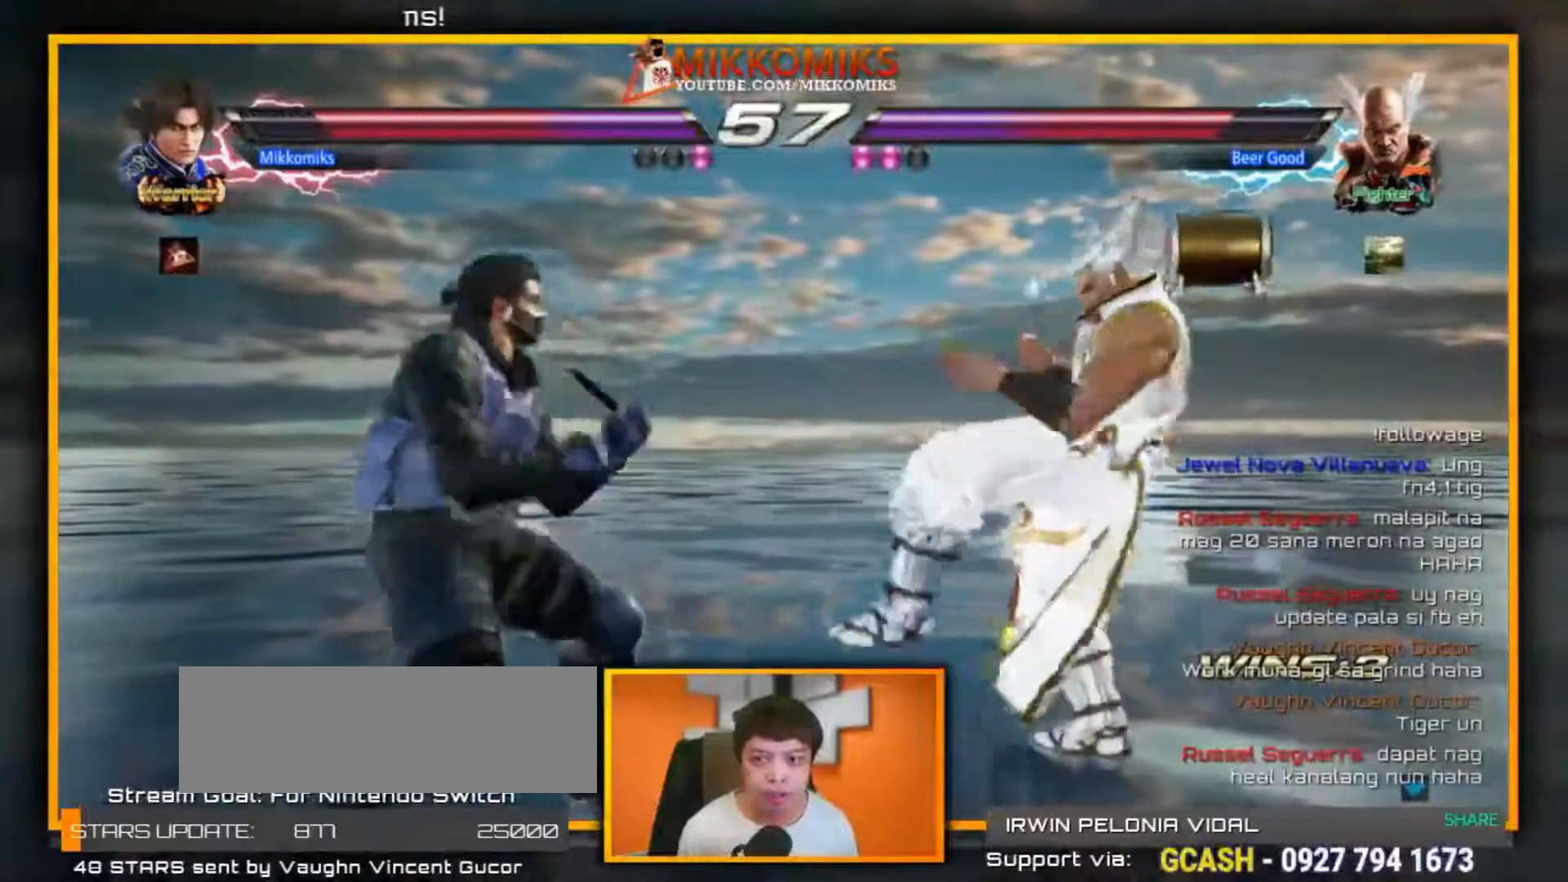
{"dt_ms": 500, "buttons": [], "left_stick": "right", "events": [[67, "left_stick", "center"], [117, "left_stick", "right"], [283, "X", "down"], [467, "X", "up"]]}
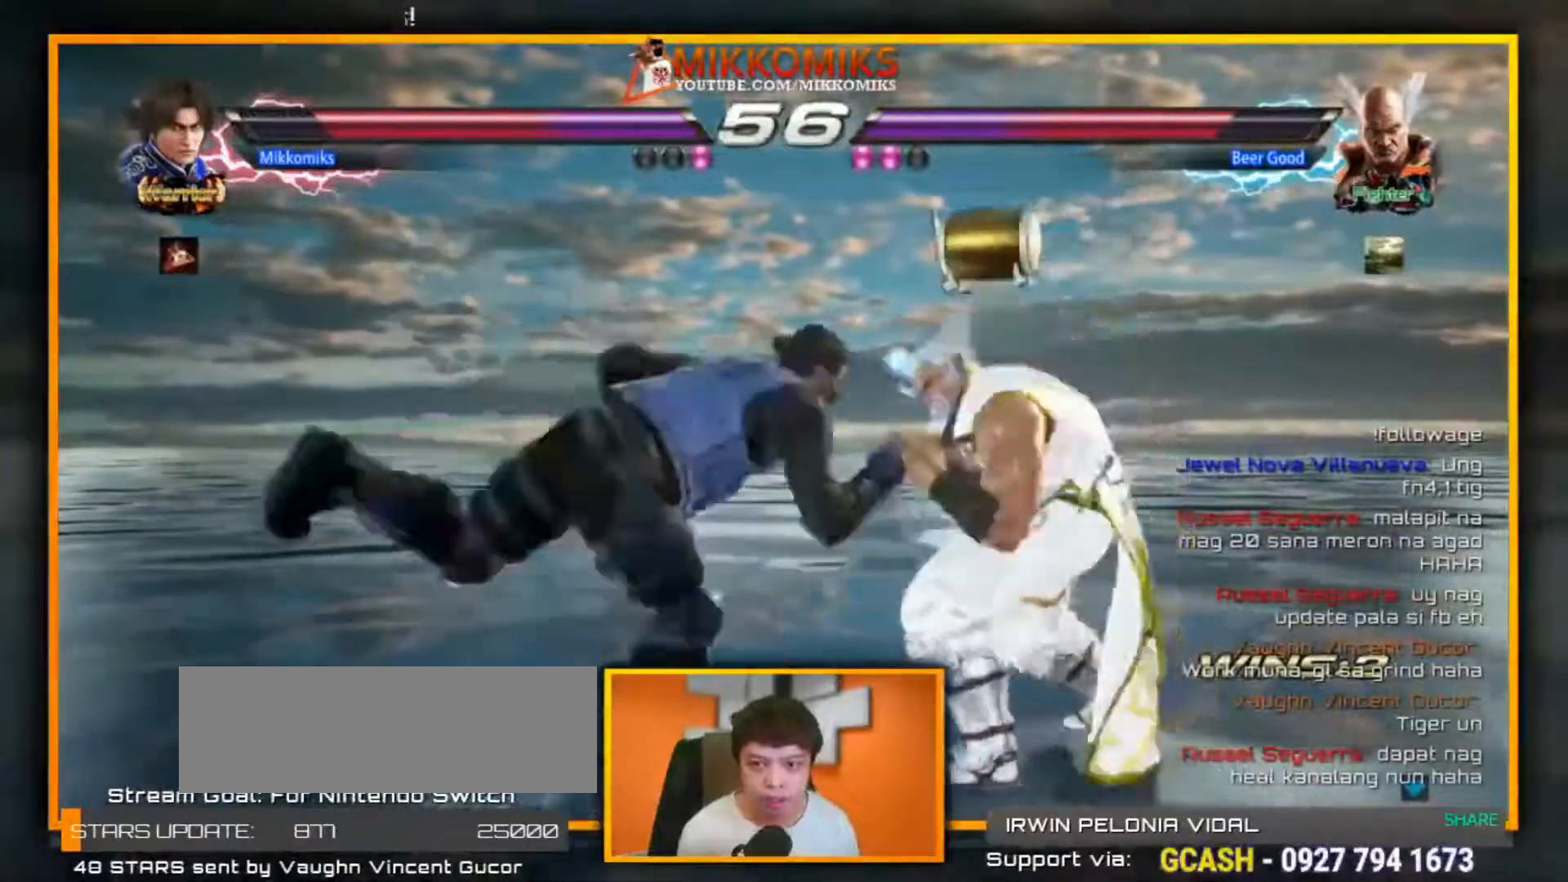
{"dt_ms": 500, "buttons": [], "left_stick": "down-right", "events": [[350, "left_stick", "down-right"]]}
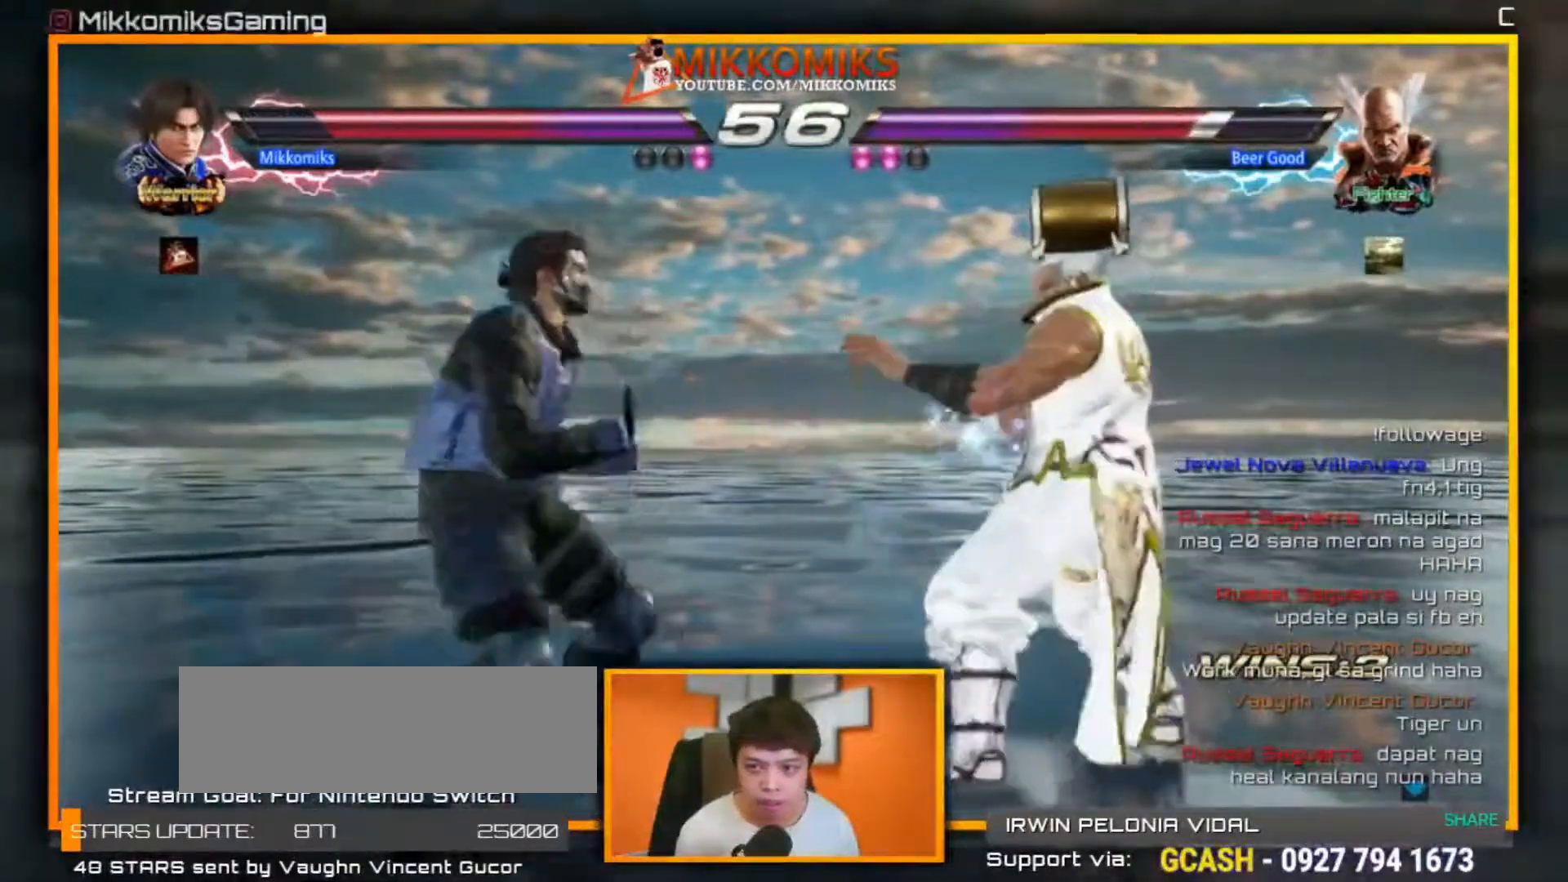
{"dt_ms": 500, "buttons": ["Y"], "left_stick": "down-right", "events": [[267, "X", "down"], [383, "Y", "down"], [433, "X", "up"]]}
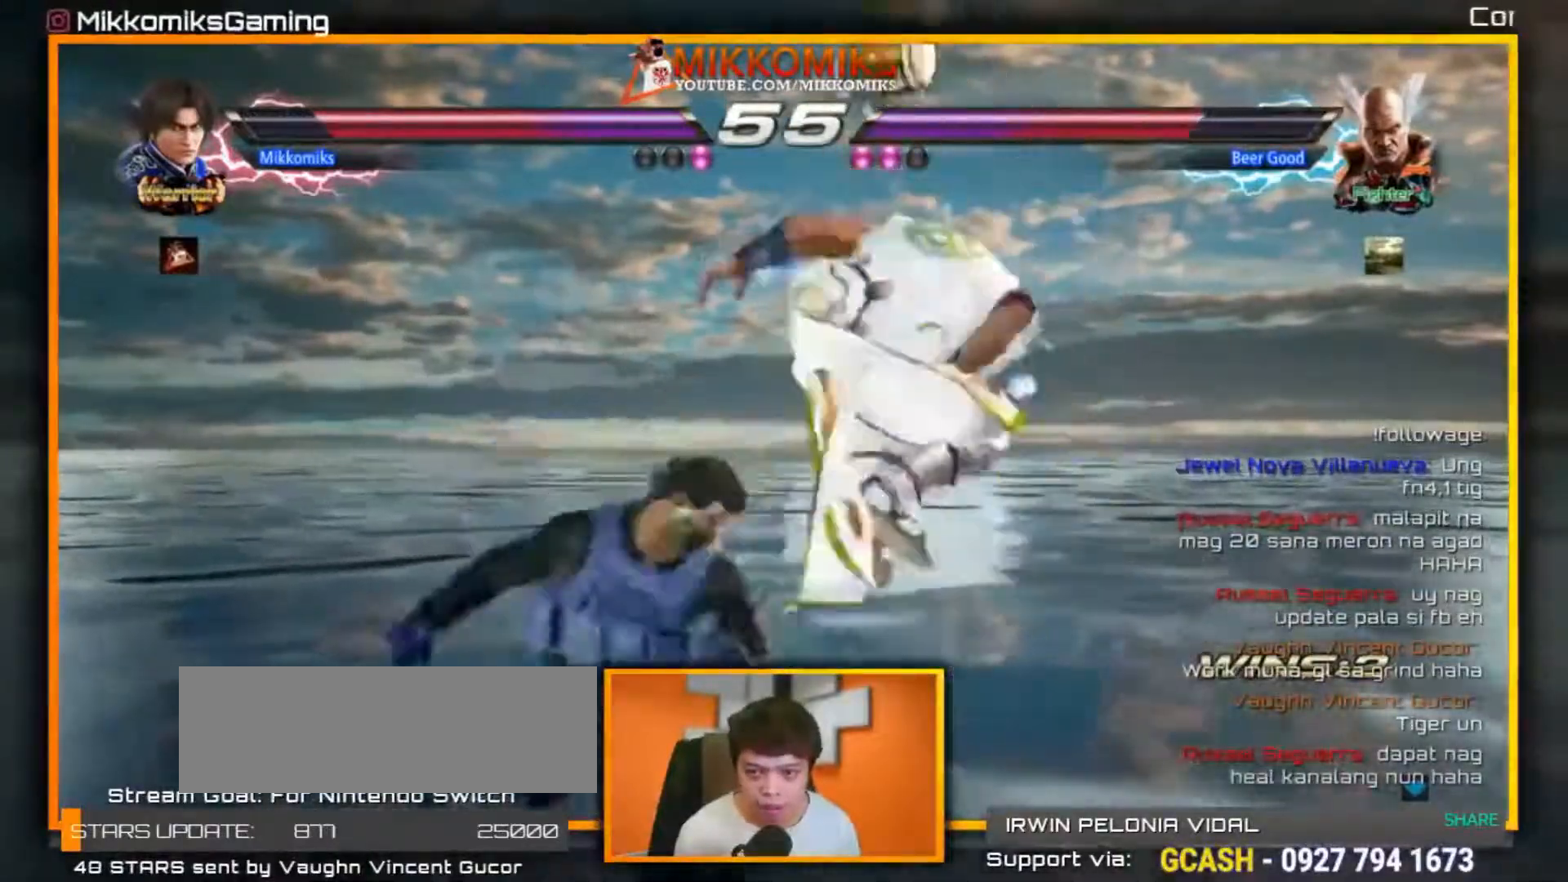
{"dt_ms": 500, "buttons": [], "left_stick": "left", "events": [[17, "Y", "up"], [83, "A", "down"], [167, "left_stick", "left"], [300, "A", "up"]]}
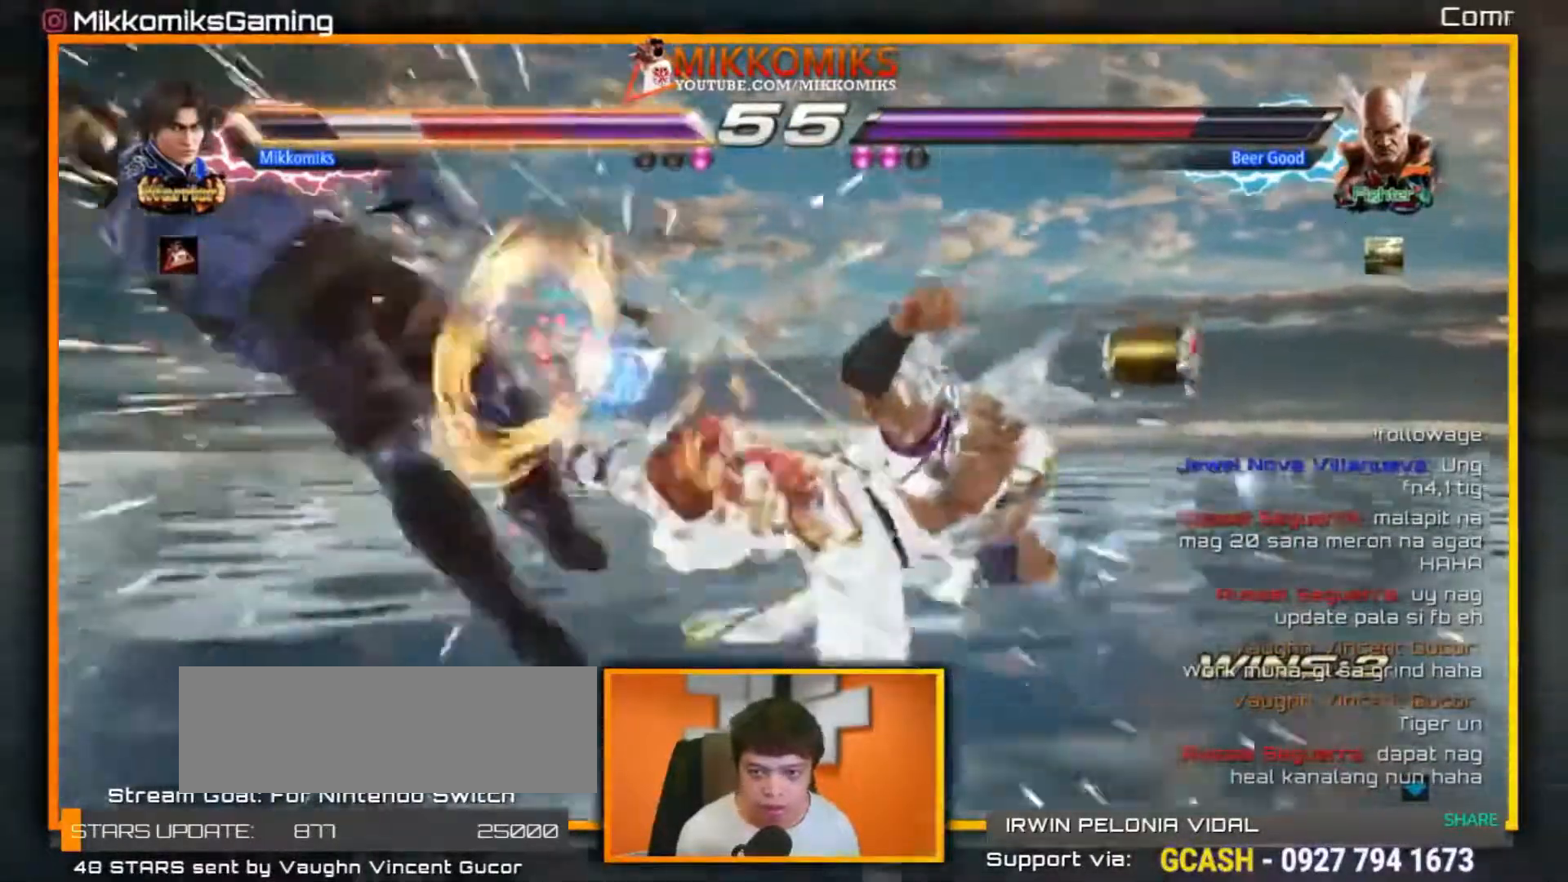
{"dt_ms": 500, "buttons": ["X"], "left_stick": "center", "events": [[200, "X", "down"], [250, "left_stick", "center"], [333, "Y", "down"], [367, "X", "up"], [483, "X", "down"], [483, "Y", "up"]]}
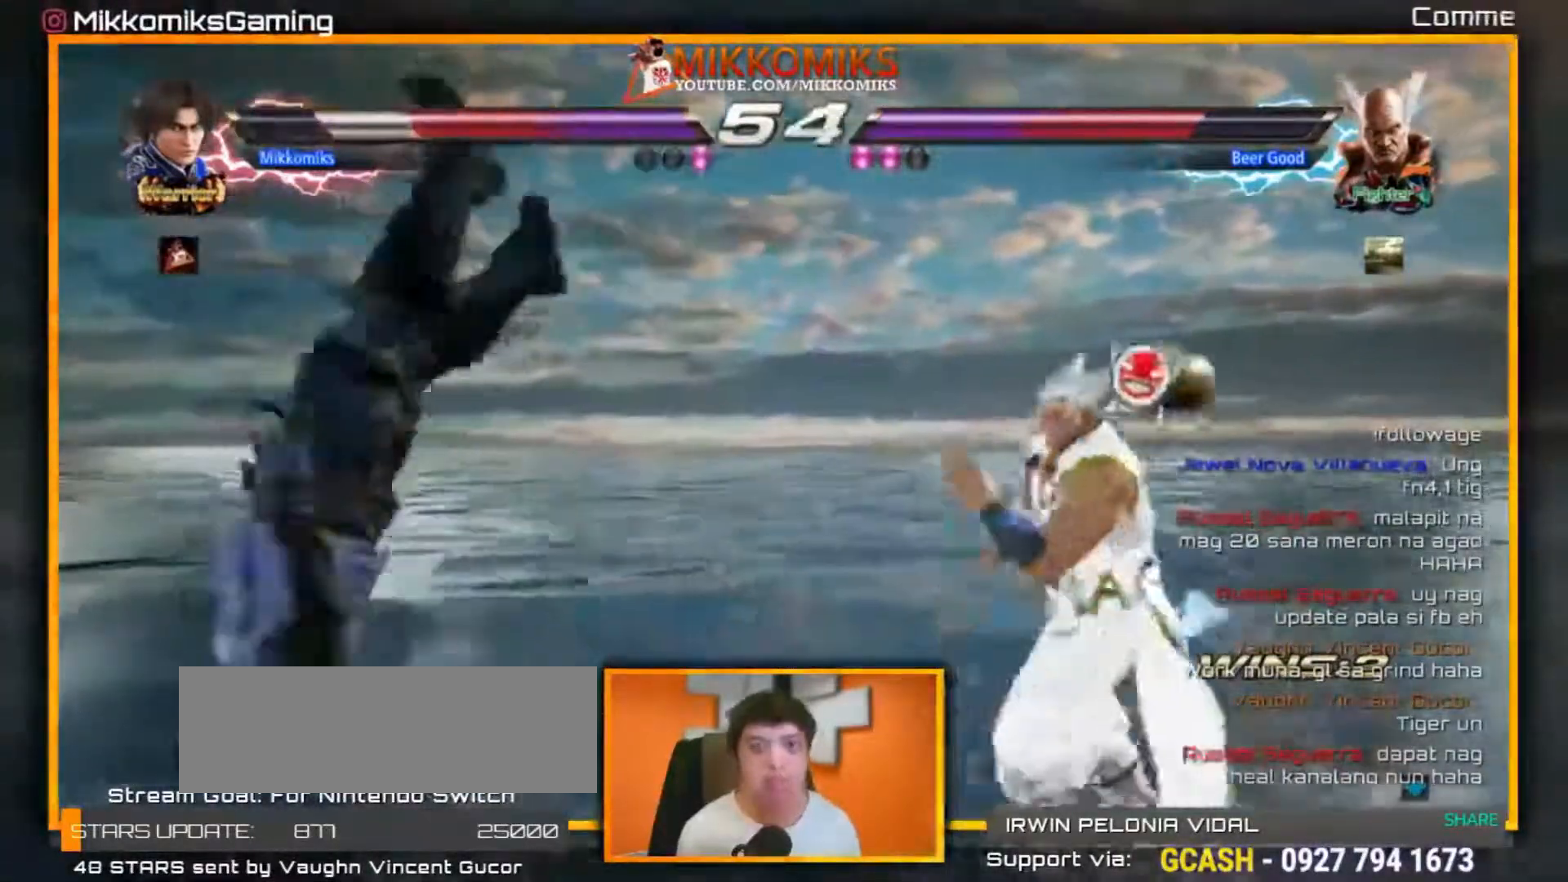
{"dt_ms": 500, "buttons": ["X"], "left_stick": "center", "events": [[100, "X", "up"], [100, "Y", "down"], [200, "Y", "up"], [233, "X", "down"], [317, "Y", "down"], [350, "X", "up"], [450, "X", "down"], [467, "Y", "up"]]}
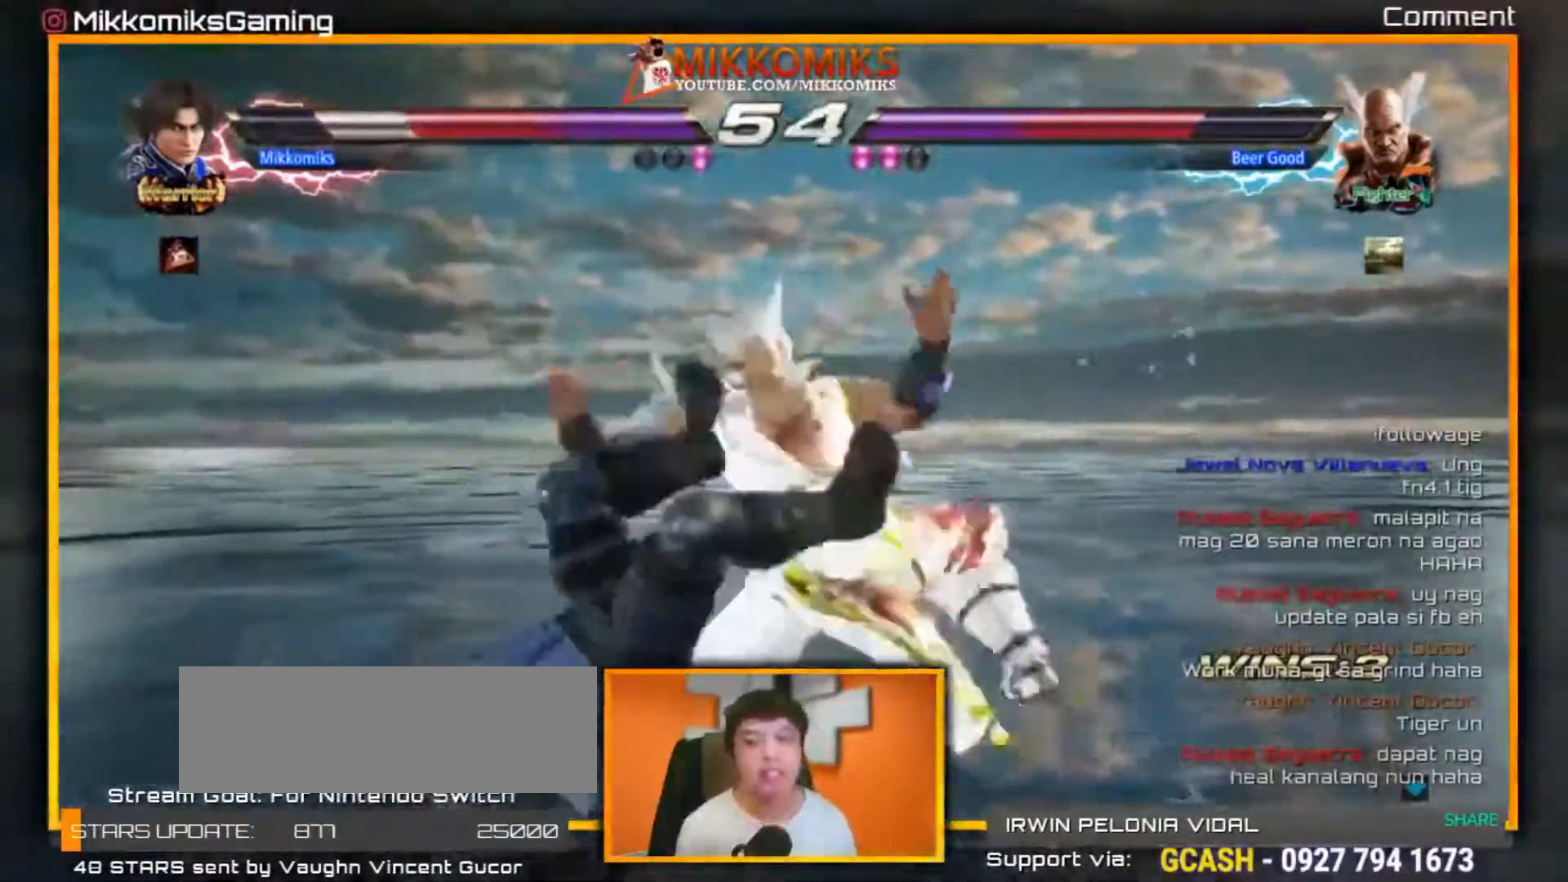
{"dt_ms": 500, "buttons": ["X"], "left_stick": "center", "events": [[67, "Y", "down"], [83, "X", "up"], [183, "X", "down"], [200, "Y", "up"], [317, "Y", "down"], [333, "X", "up"], [450, "X", "down"], [450, "Y", "up"]]}
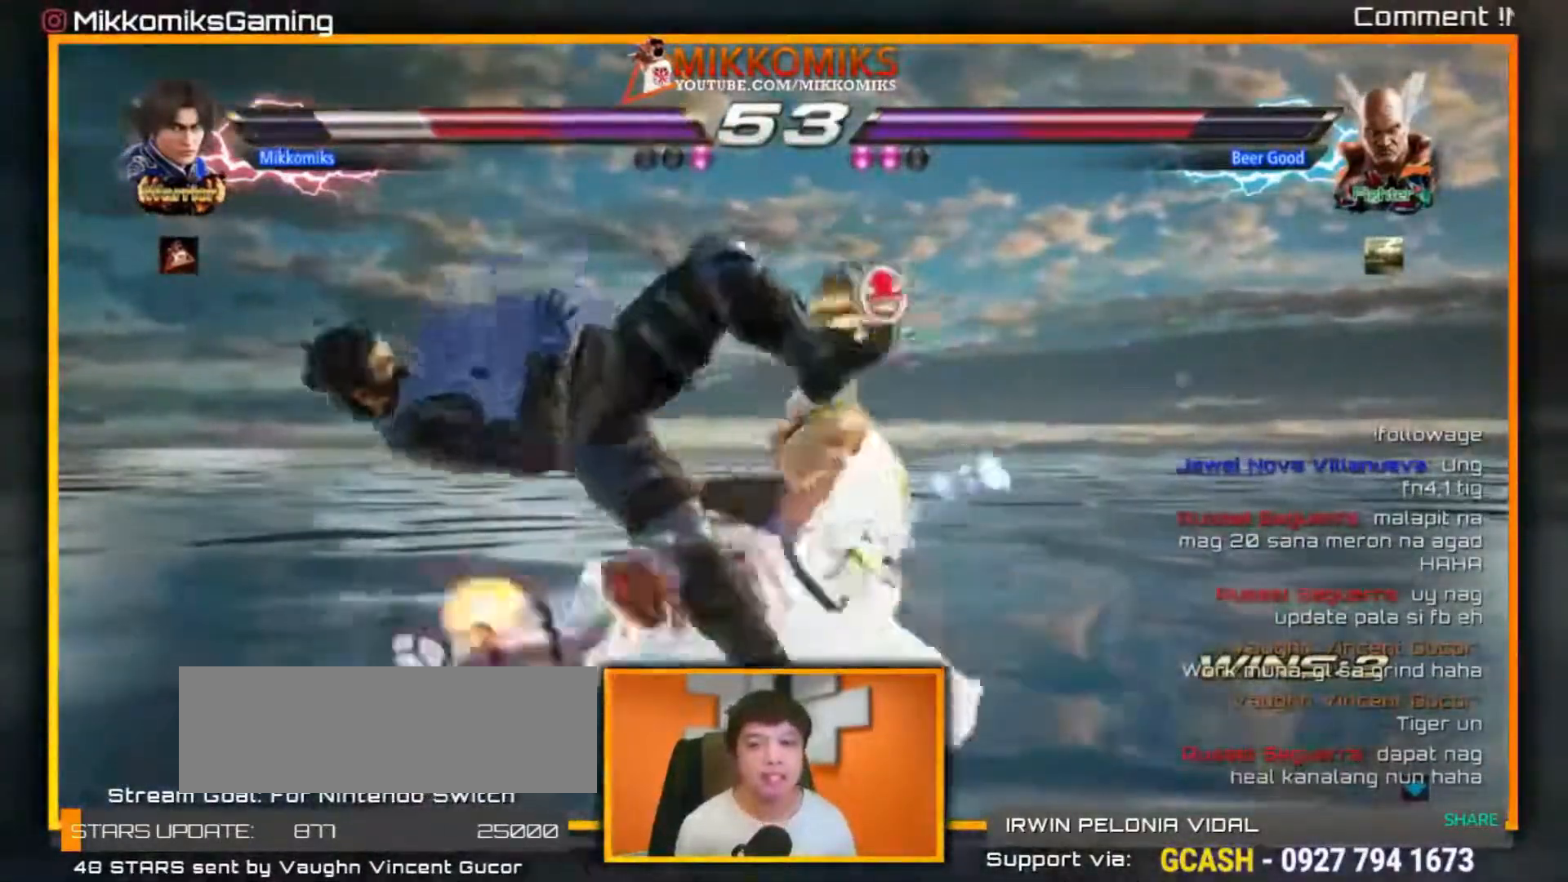
{"dt_ms": 500, "buttons": [], "left_stick": "center", "events": [[50, "Y", "down"], [67, "X", "up"], [167, "Y", "up"], [217, "X", "down"], [250, "X", "up"]]}
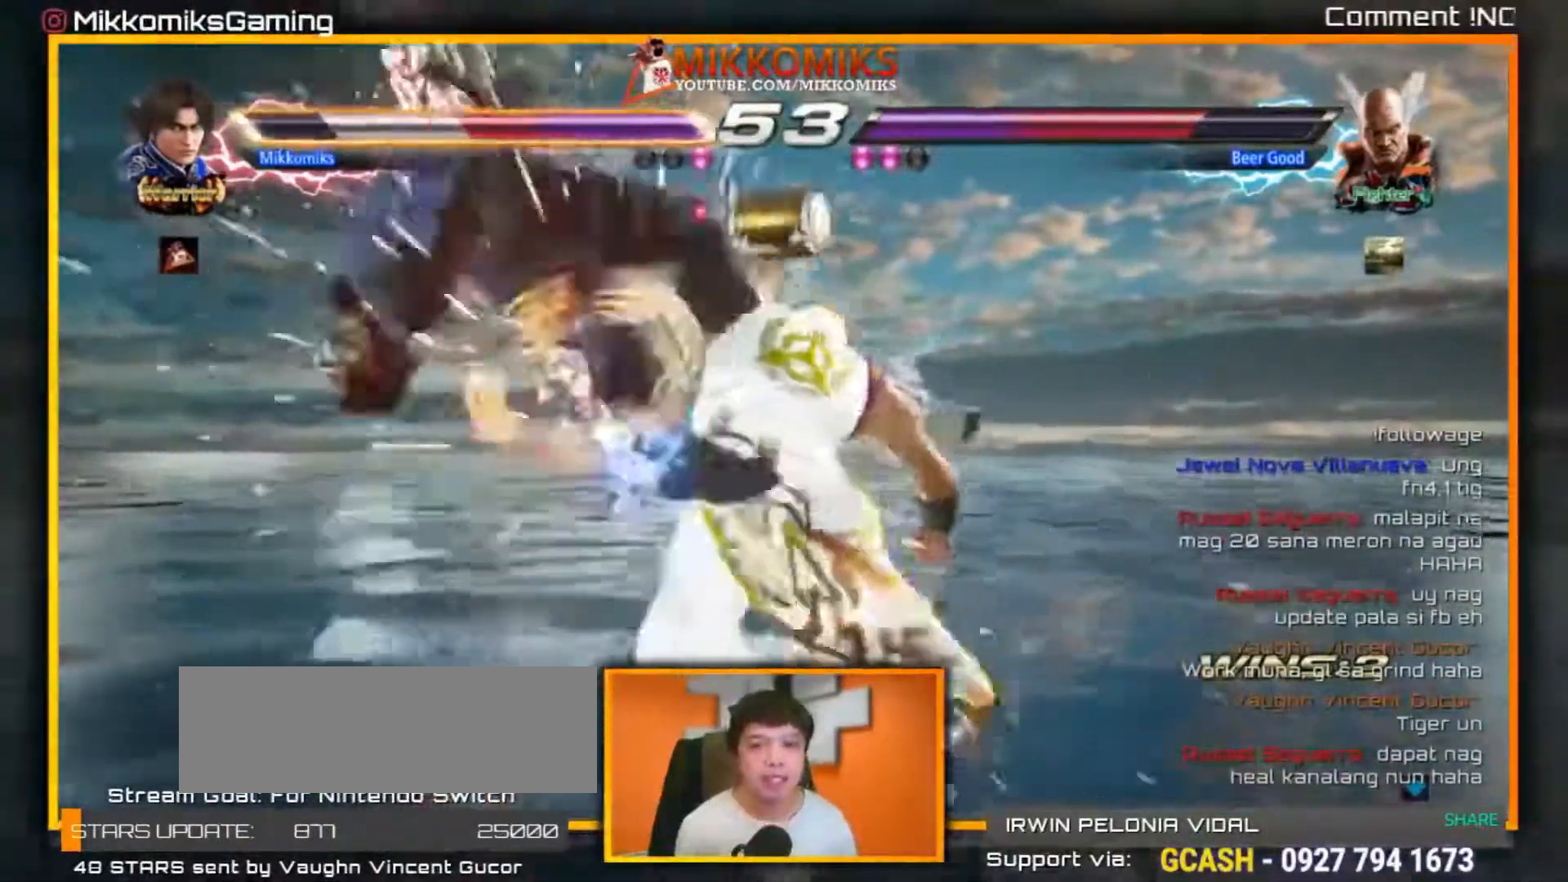
{"dt_ms": 500, "buttons": ["X"], "left_stick": "center", "events": [[383, "X", "down"]]}
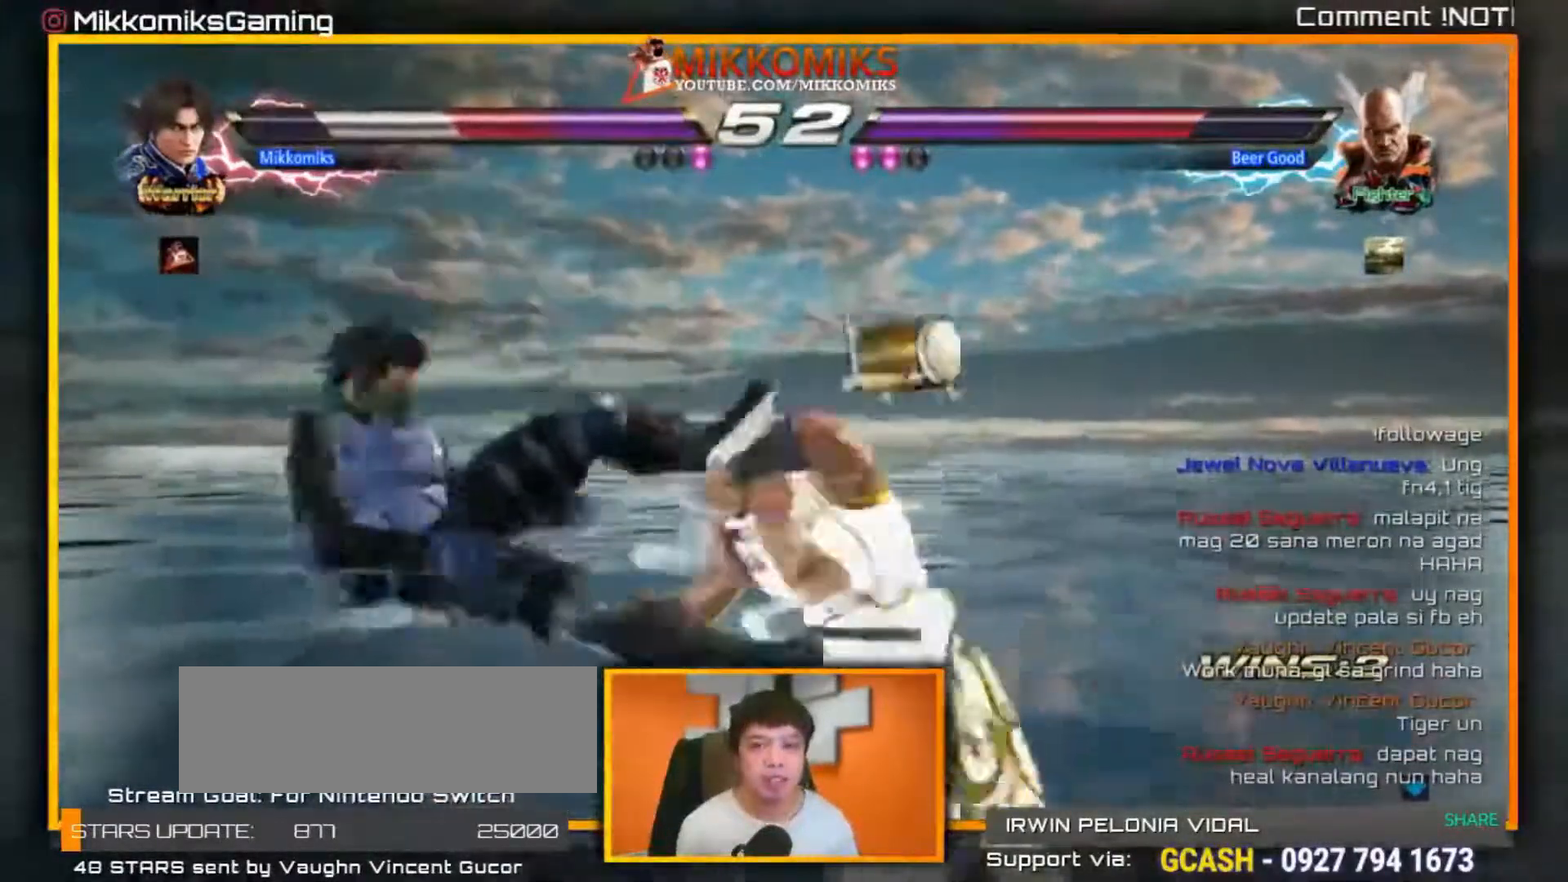
{"dt_ms": 500, "buttons": ["X"], "left_stick": "left", "events": [[33, "Y", "down"], [33, "left_stick", "left"], [50, "X", "up"], [150, "Y", "up"], [167, "X", "down"], [250, "Y", "down"], [283, "X", "up"], [400, "Y", "up"], [417, "X", "down"]]}
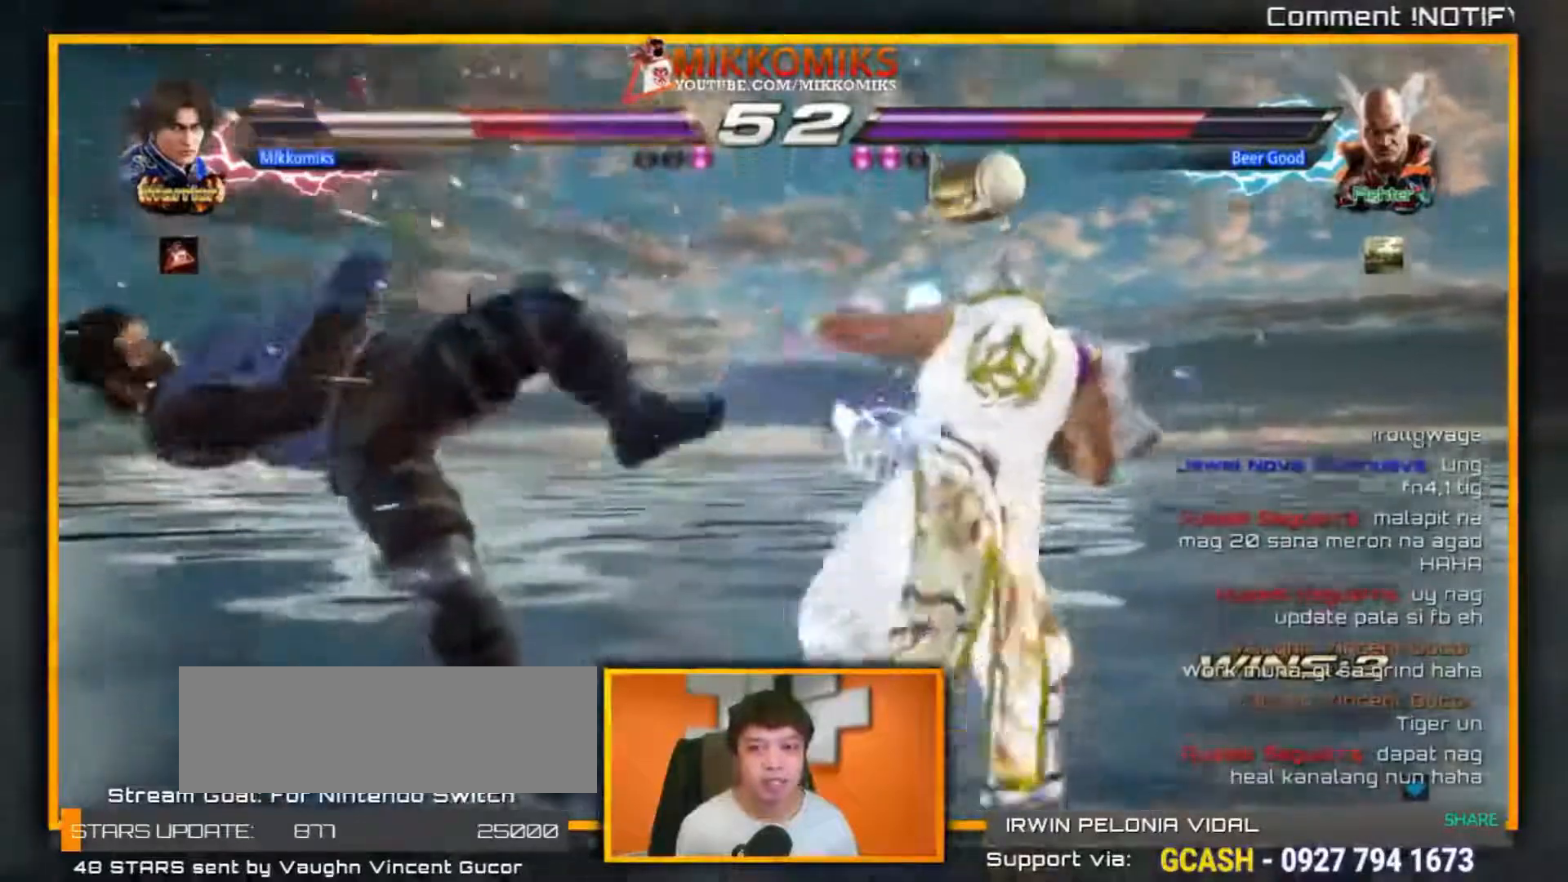
{"dt_ms": 500, "buttons": [], "left_stick": "center", "events": [[17, "Y", "down"], [33, "X", "up"], [150, "Y", "up"], [233, "left_stick", "center"]]}
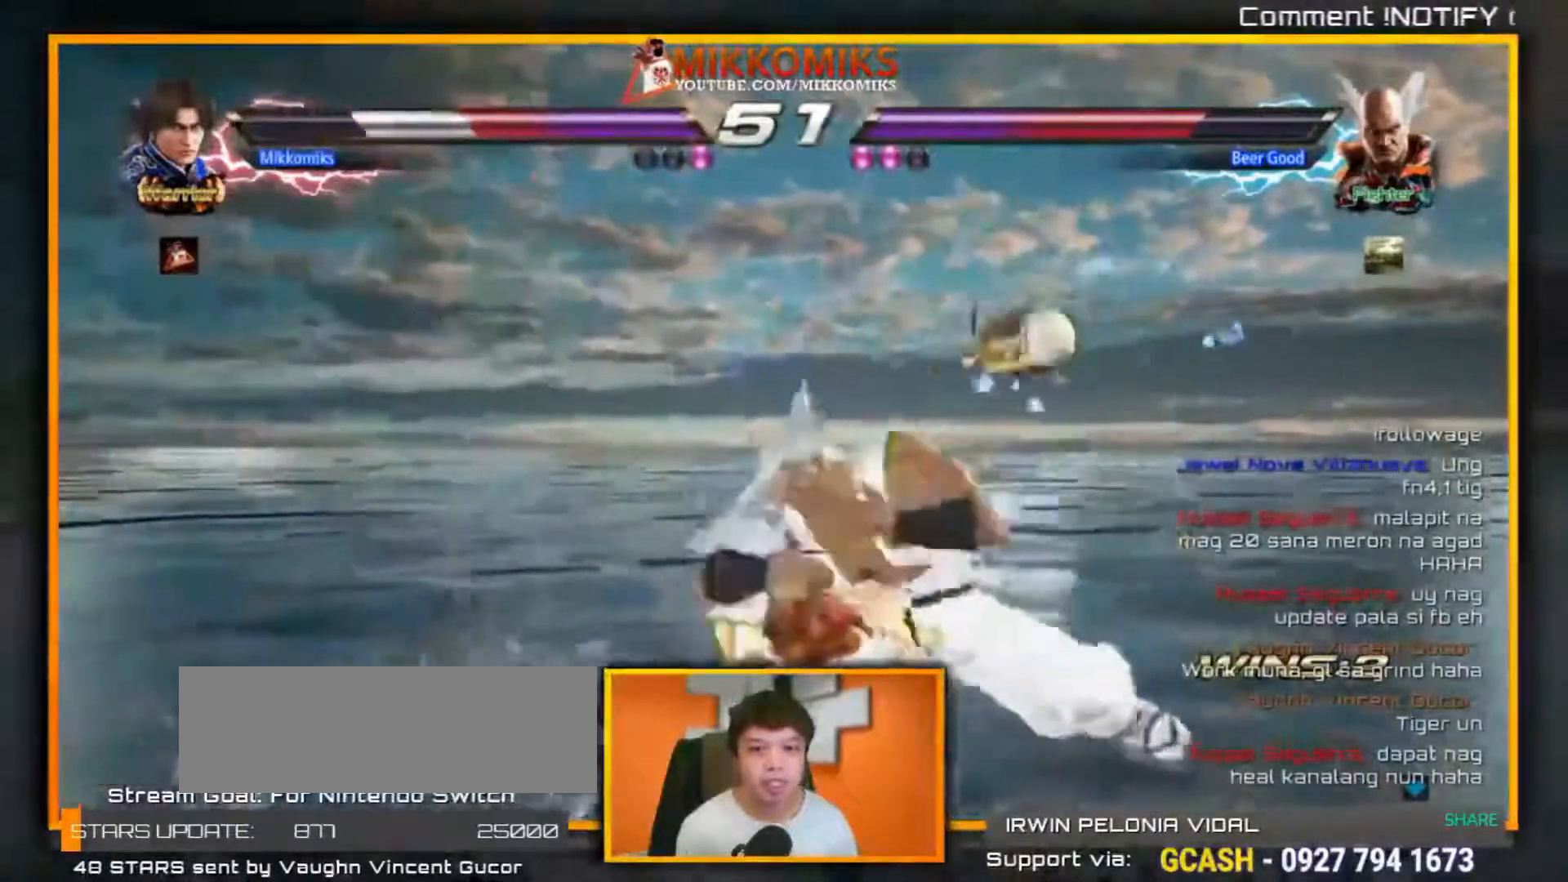
{"dt_ms": 500, "buttons": [], "left_stick": "center", "events": []}
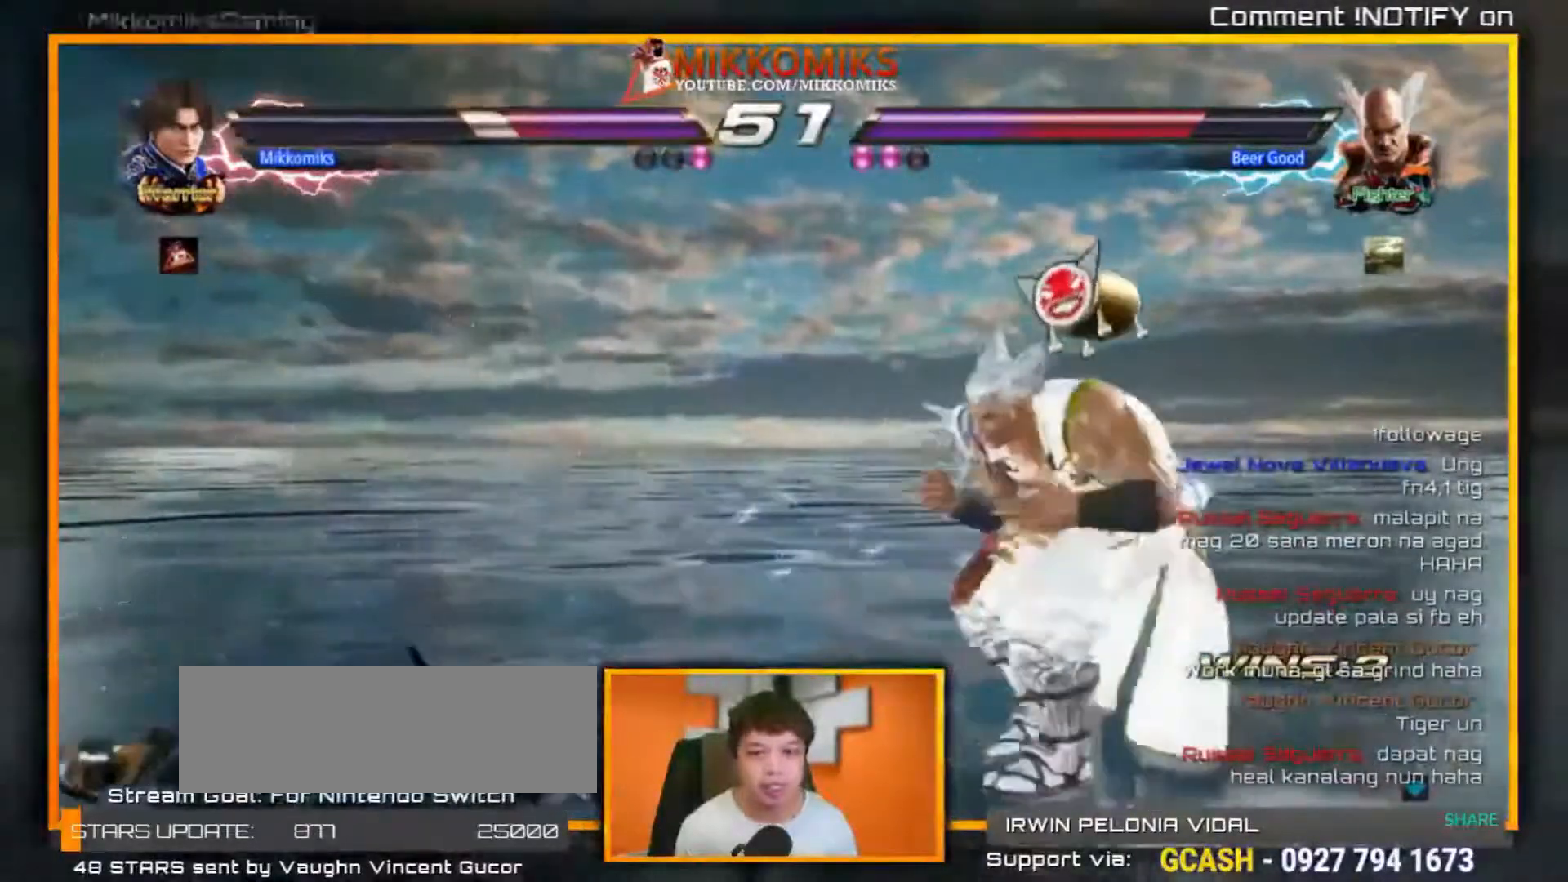
{"dt_ms": 500, "buttons": ["X", "Y"], "left_stick": "center", "events": [[17, "left_stick", "right"], [200, "X", "down"], [200, "Y", "down"], [233, "left_stick", "center"]]}
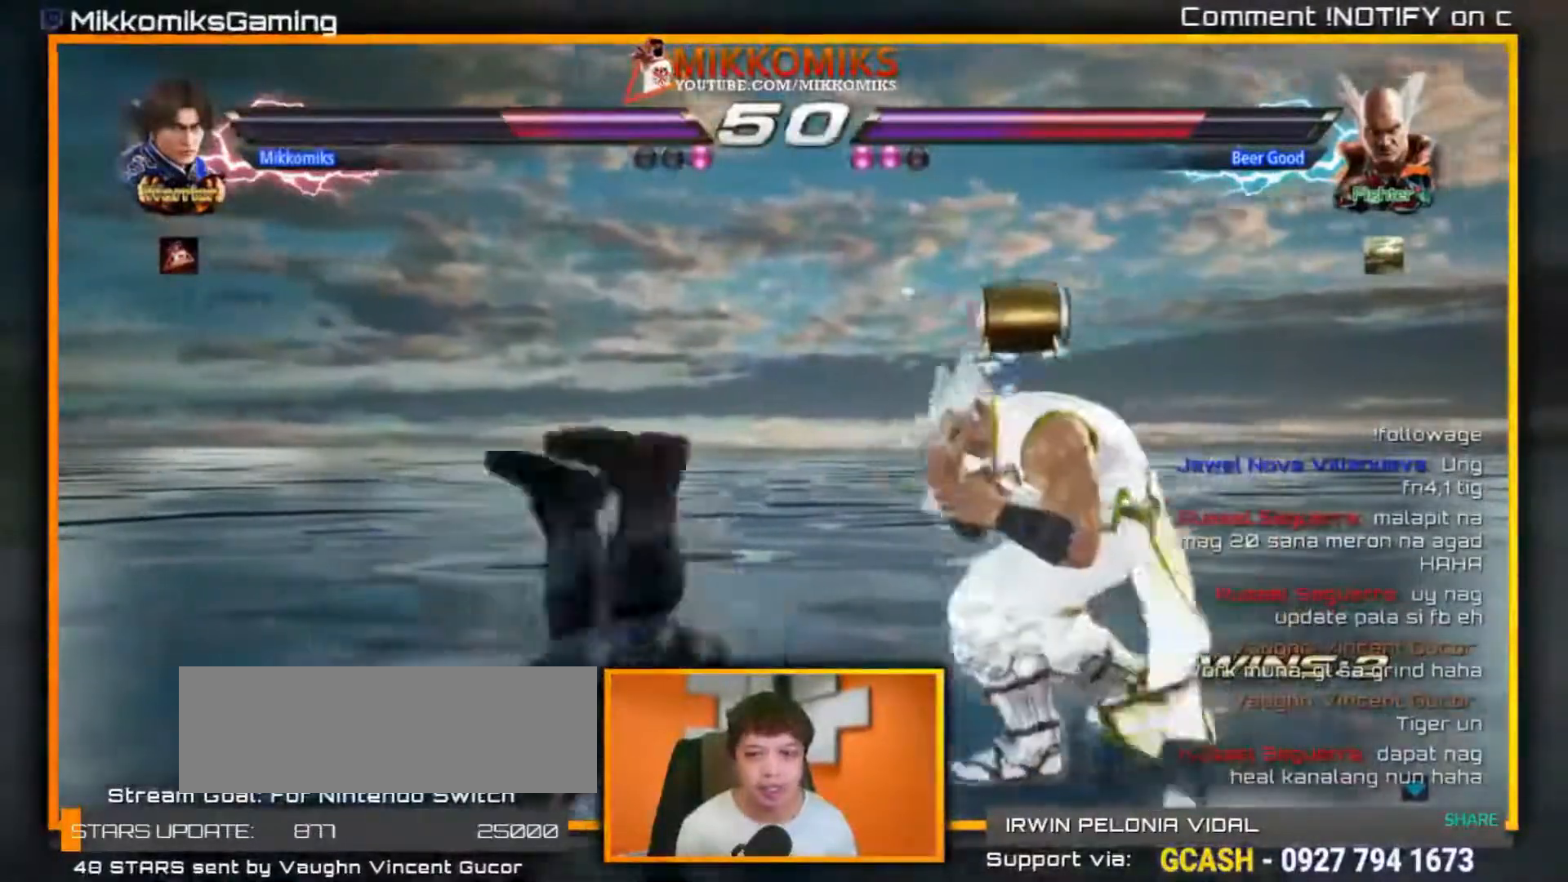
{"dt_ms": 500, "buttons": [], "left_stick": "center", "events": [[267, "X", "up"], [267, "Y", "up"]]}
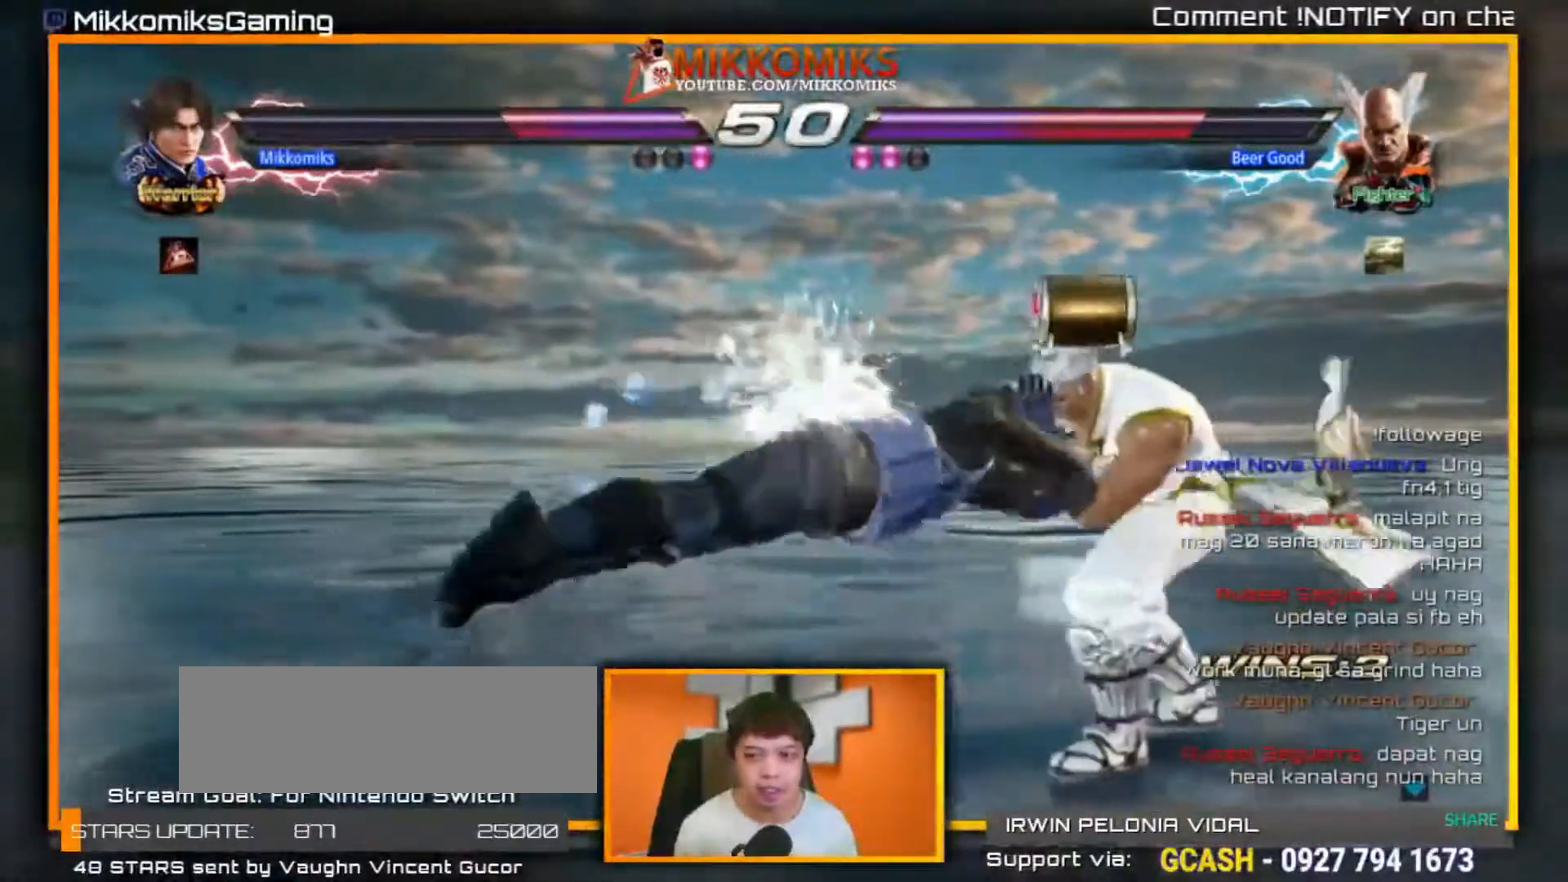
{"dt_ms": 500, "buttons": [], "left_stick": "right", "events": [[483, "left_stick", "right"]]}
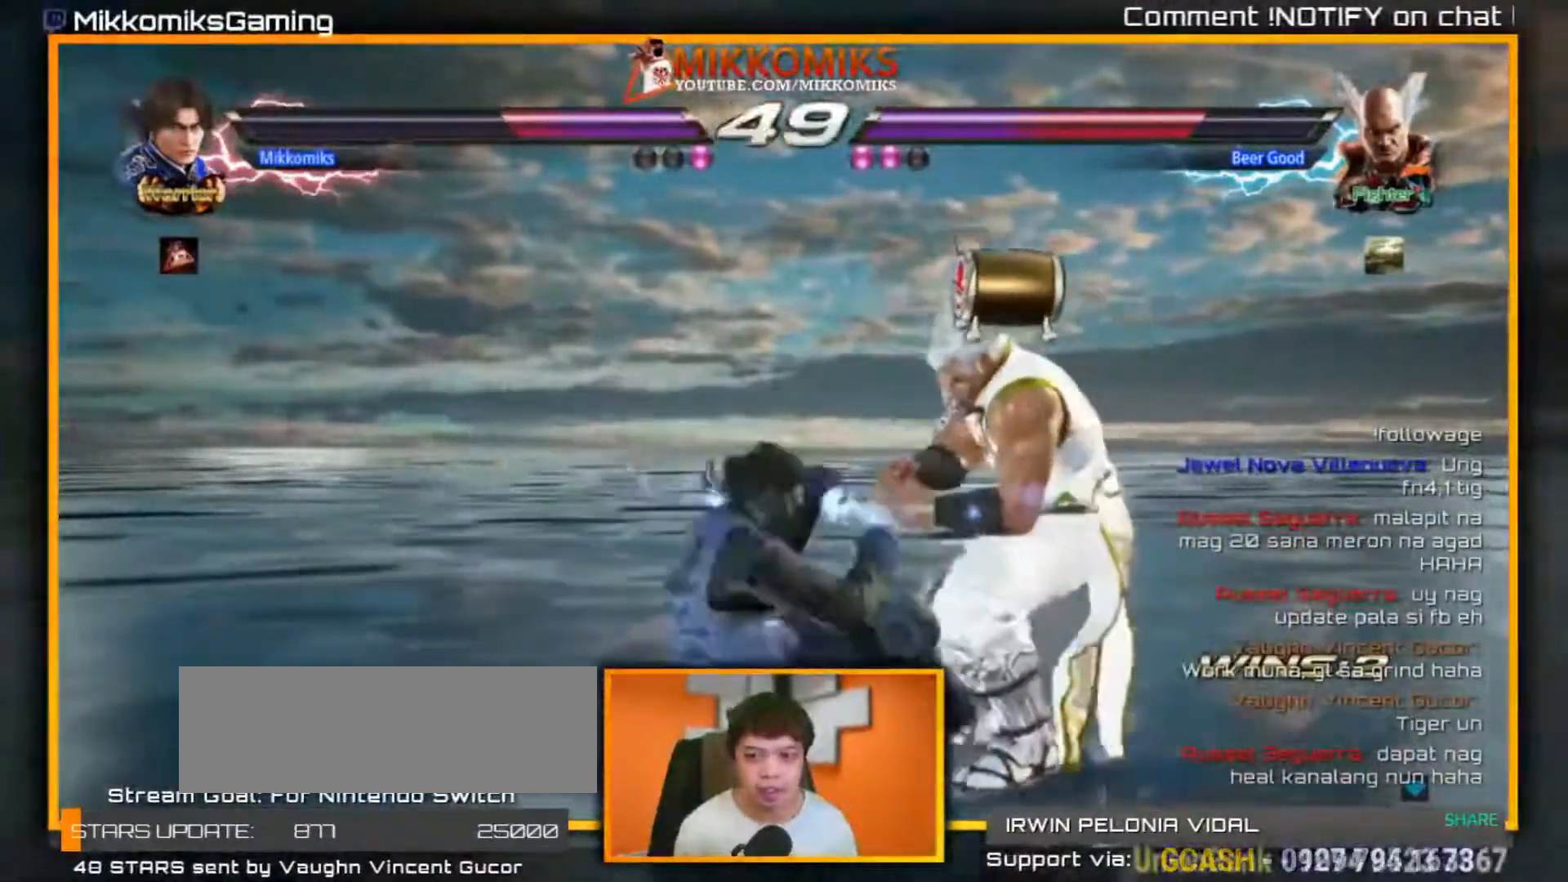
{"dt_ms": 500, "buttons": [], "left_stick": "center", "events": [[83, "left_stick", "up-right"], [150, "A", "down"], [233, "A", "up"], [283, "left_stick", "center"]]}
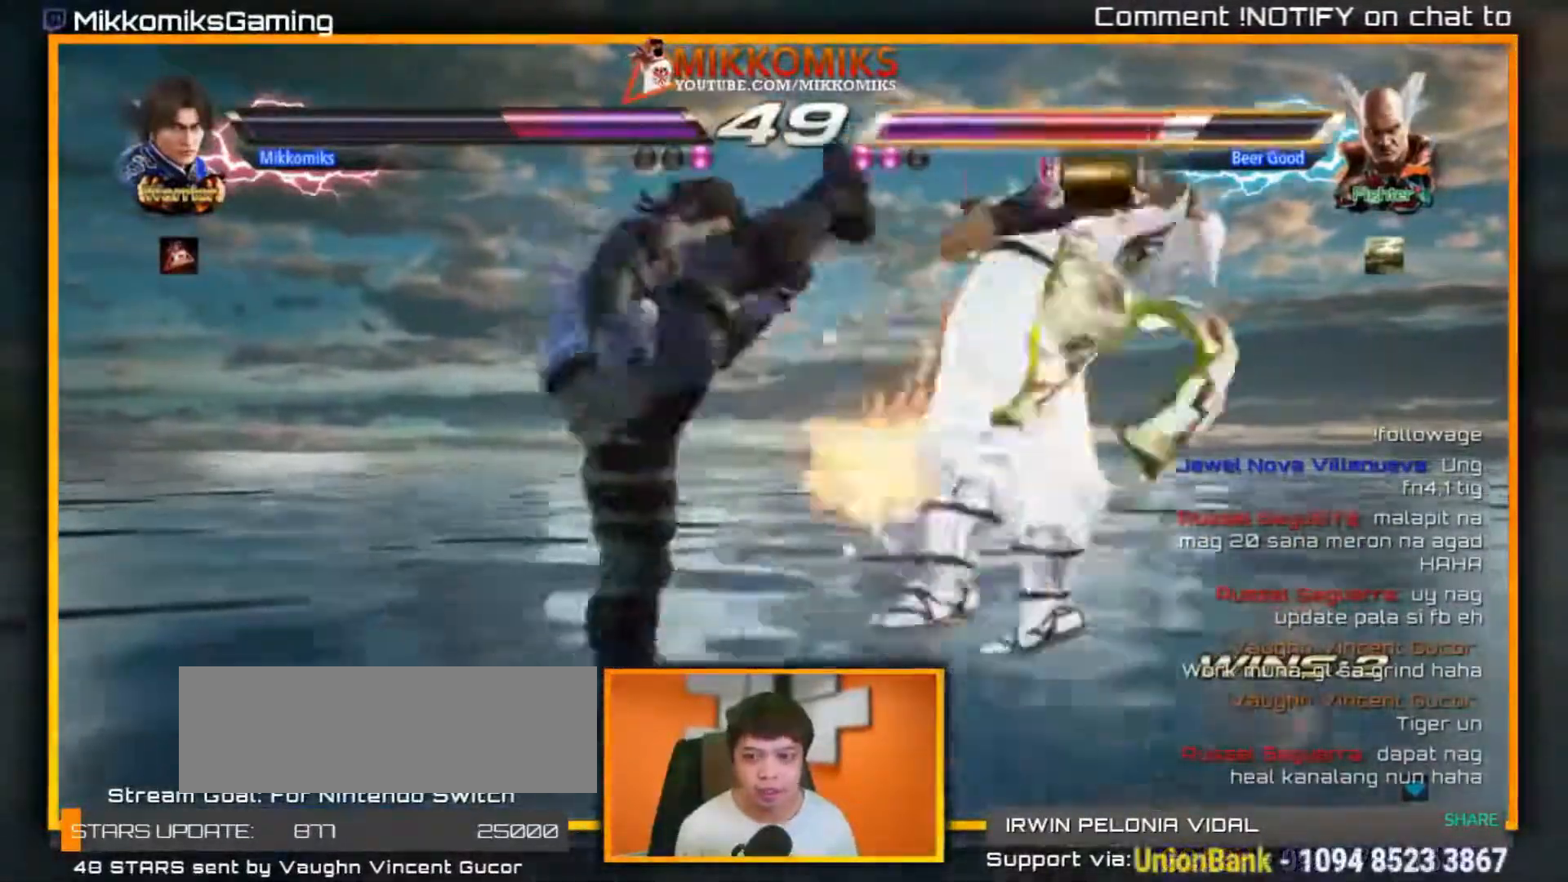
{"dt_ms": 500, "buttons": [], "left_stick": "right", "events": [[317, "left_stick", "right"], [383, "B", "down"], [483, "B", "up"]]}
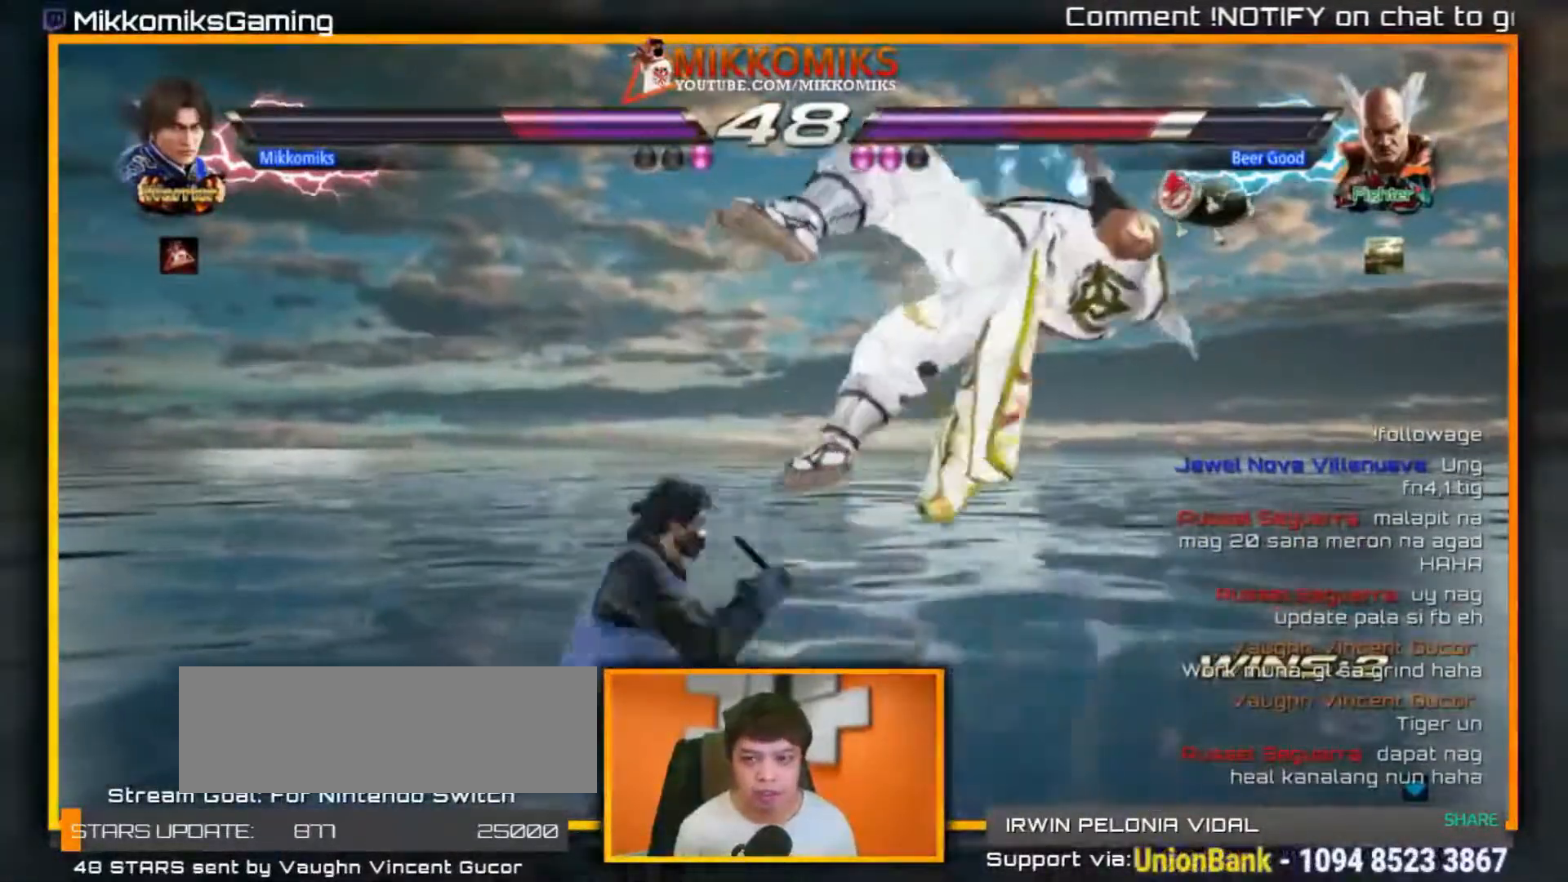
{"dt_ms": 500, "buttons": [], "left_stick": "center", "events": [[50, "Y", "down"], [183, "Y", "up"], [450, "left_stick", "center"]]}